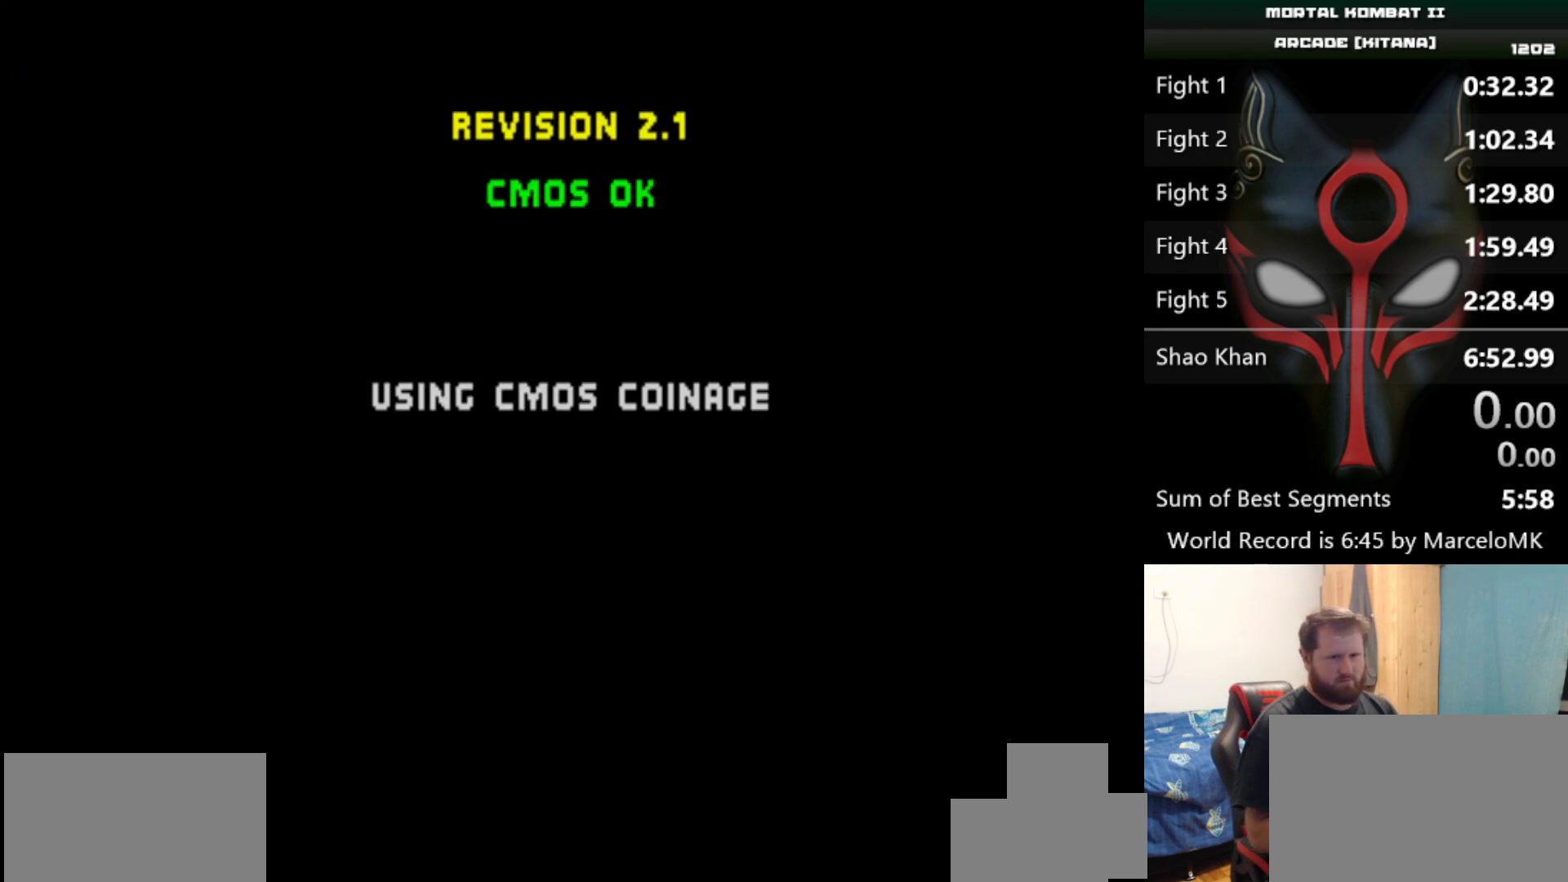
Gameplay with keyboard; each line is a JSON object with the keys held at the frame after it. "events" lists presses ("down") and releases ("up") of "a", "d", "e", "q", "s" and "w" between this image and that frame as [ms after this image, input, new state], when the widget could be followed in between. No other keys are recorded. Mouse input is not recorded.
{"keys": [], "events": []}
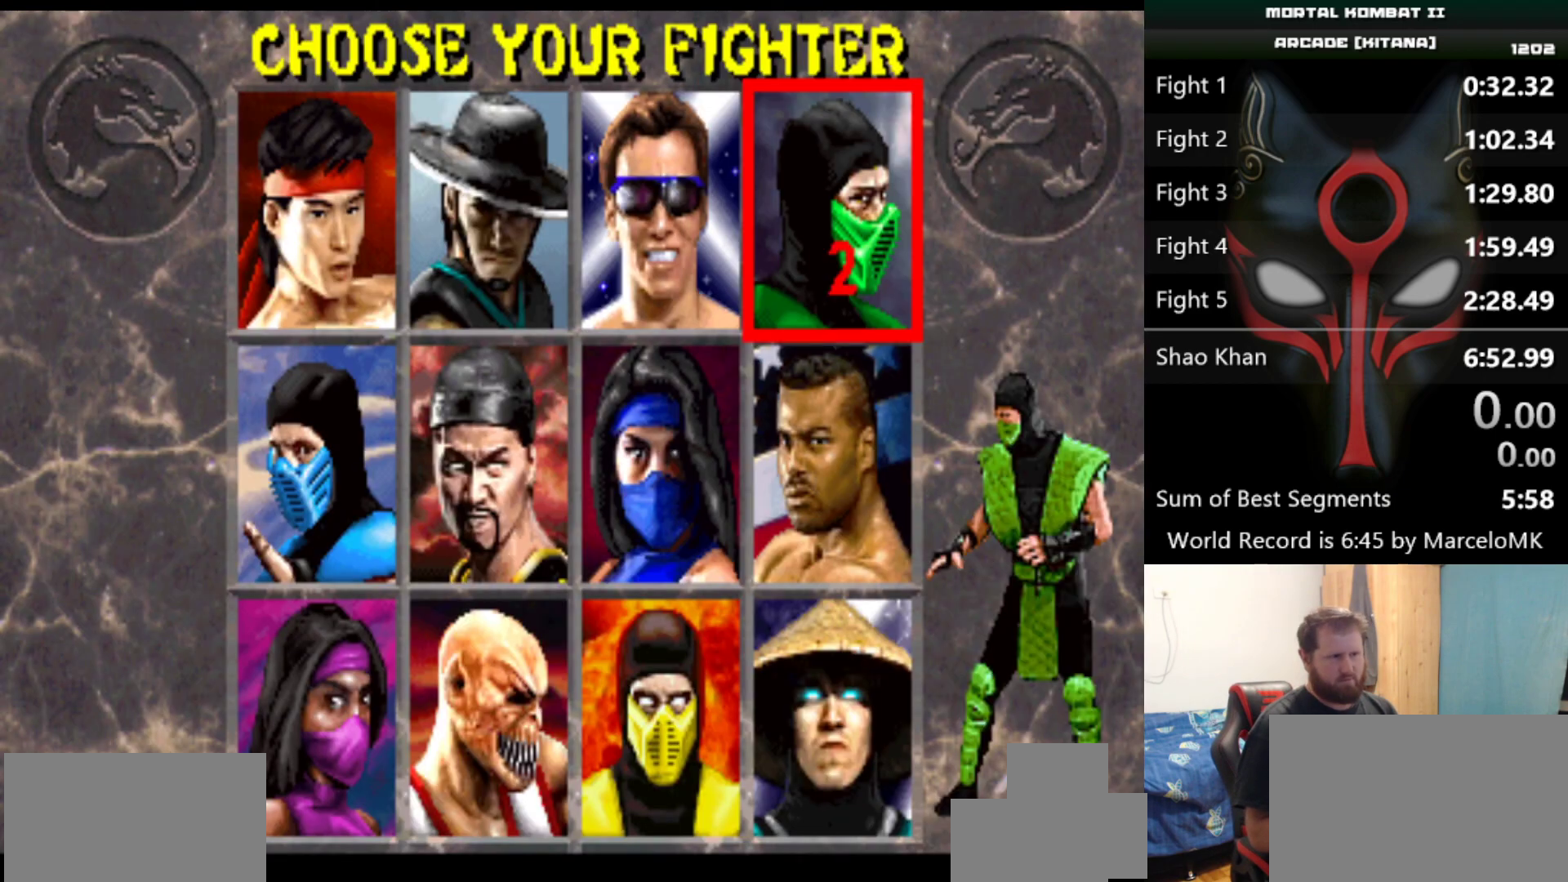
{"keys": [], "events": []}
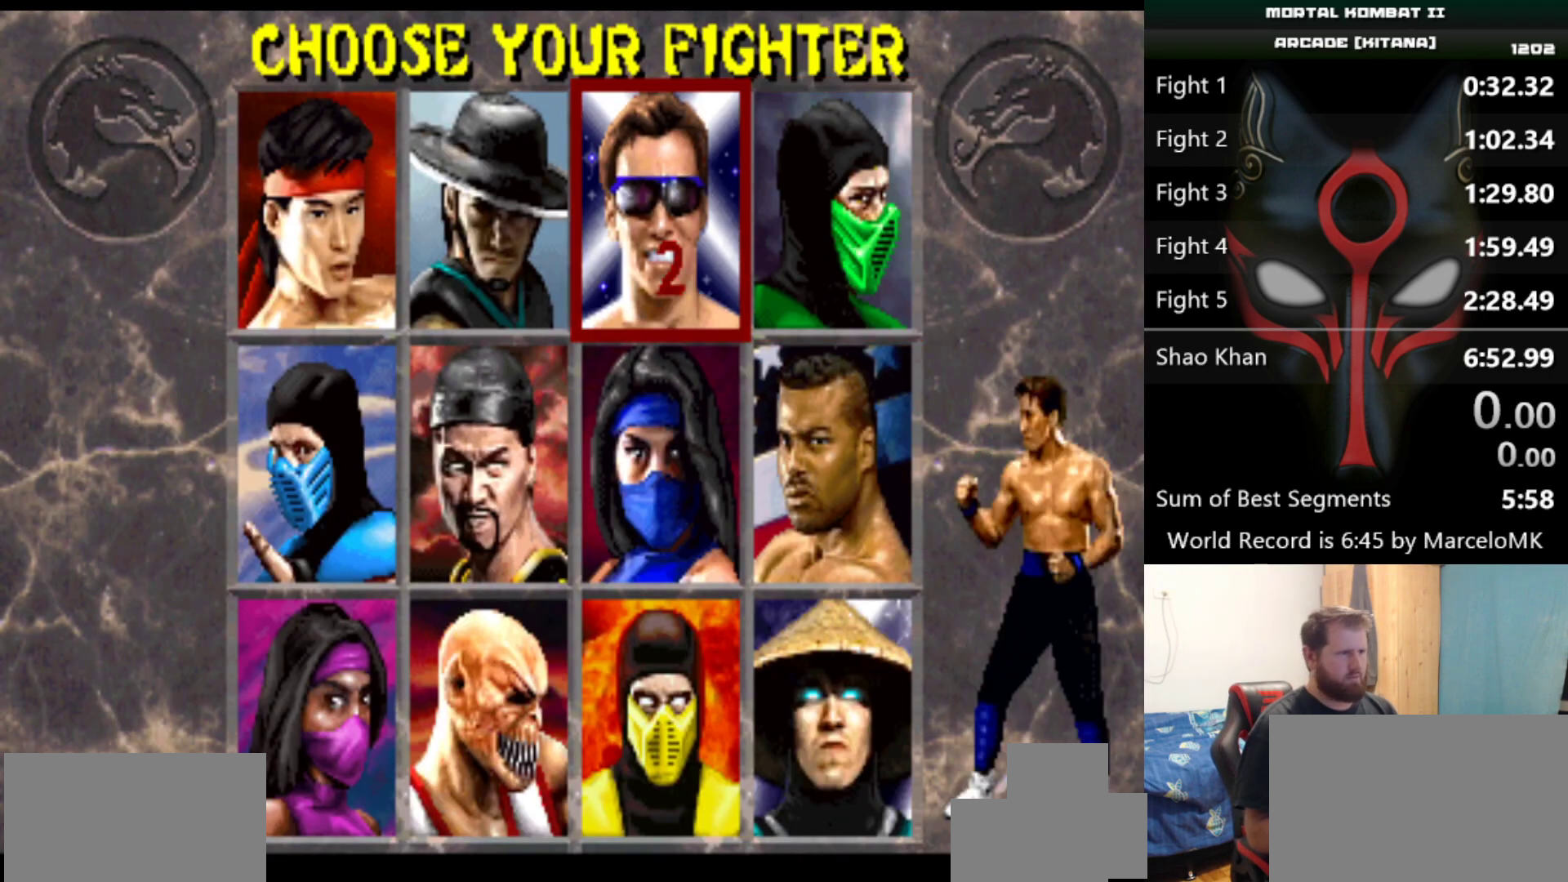
{"keys": [], "events": [[317, "q", "down"], [368, "q", "up"]]}
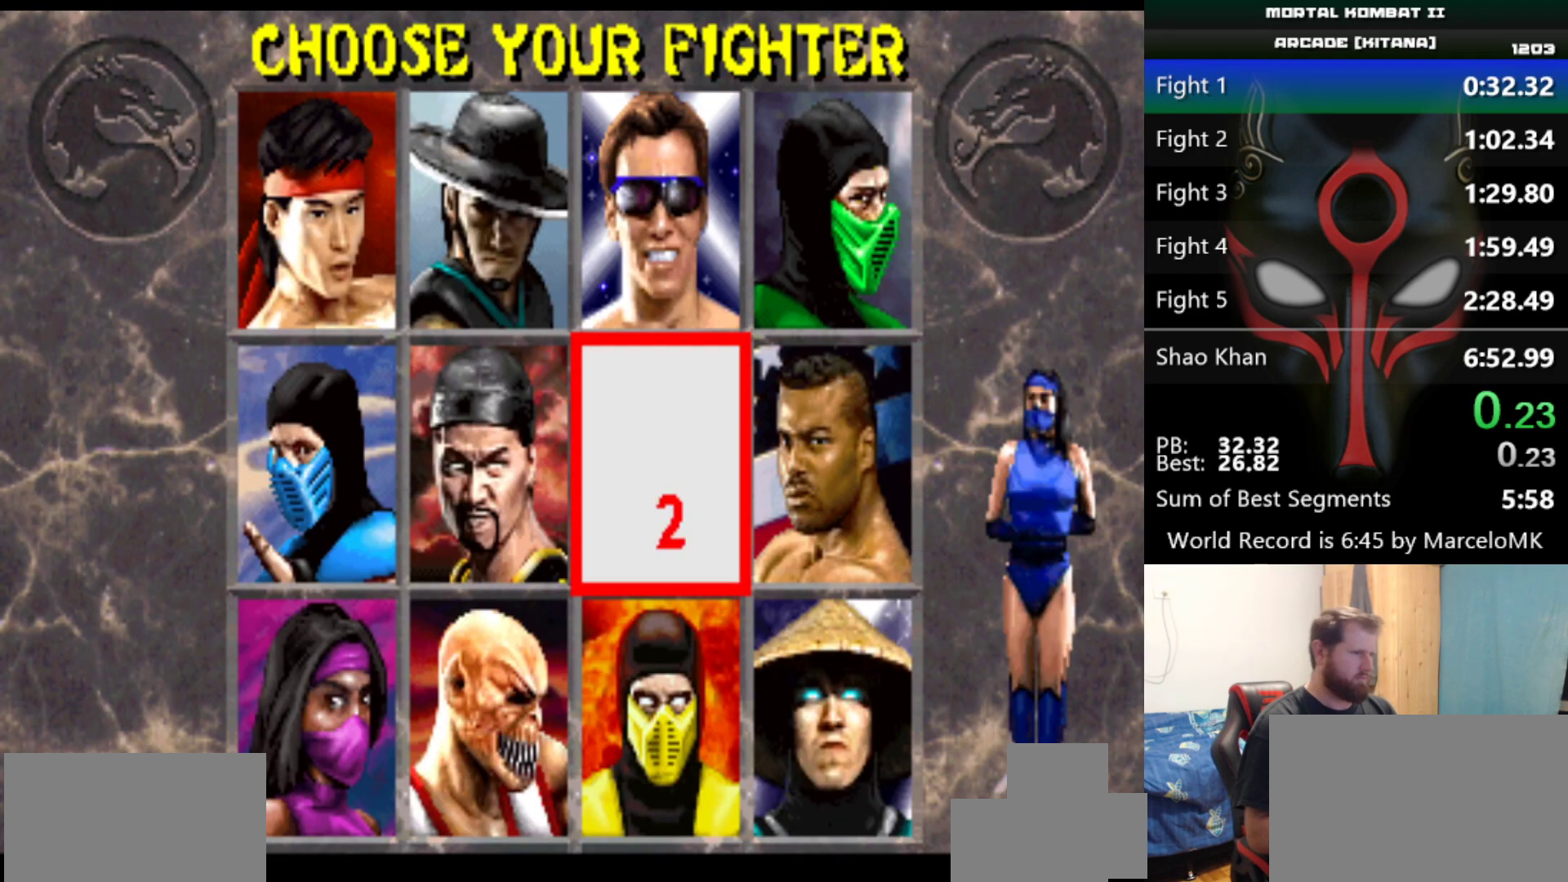
{"keys": ["e", "q", "s"], "events": [[184, "s", "down"], [234, "q", "down"], [384, "e", "down"]]}
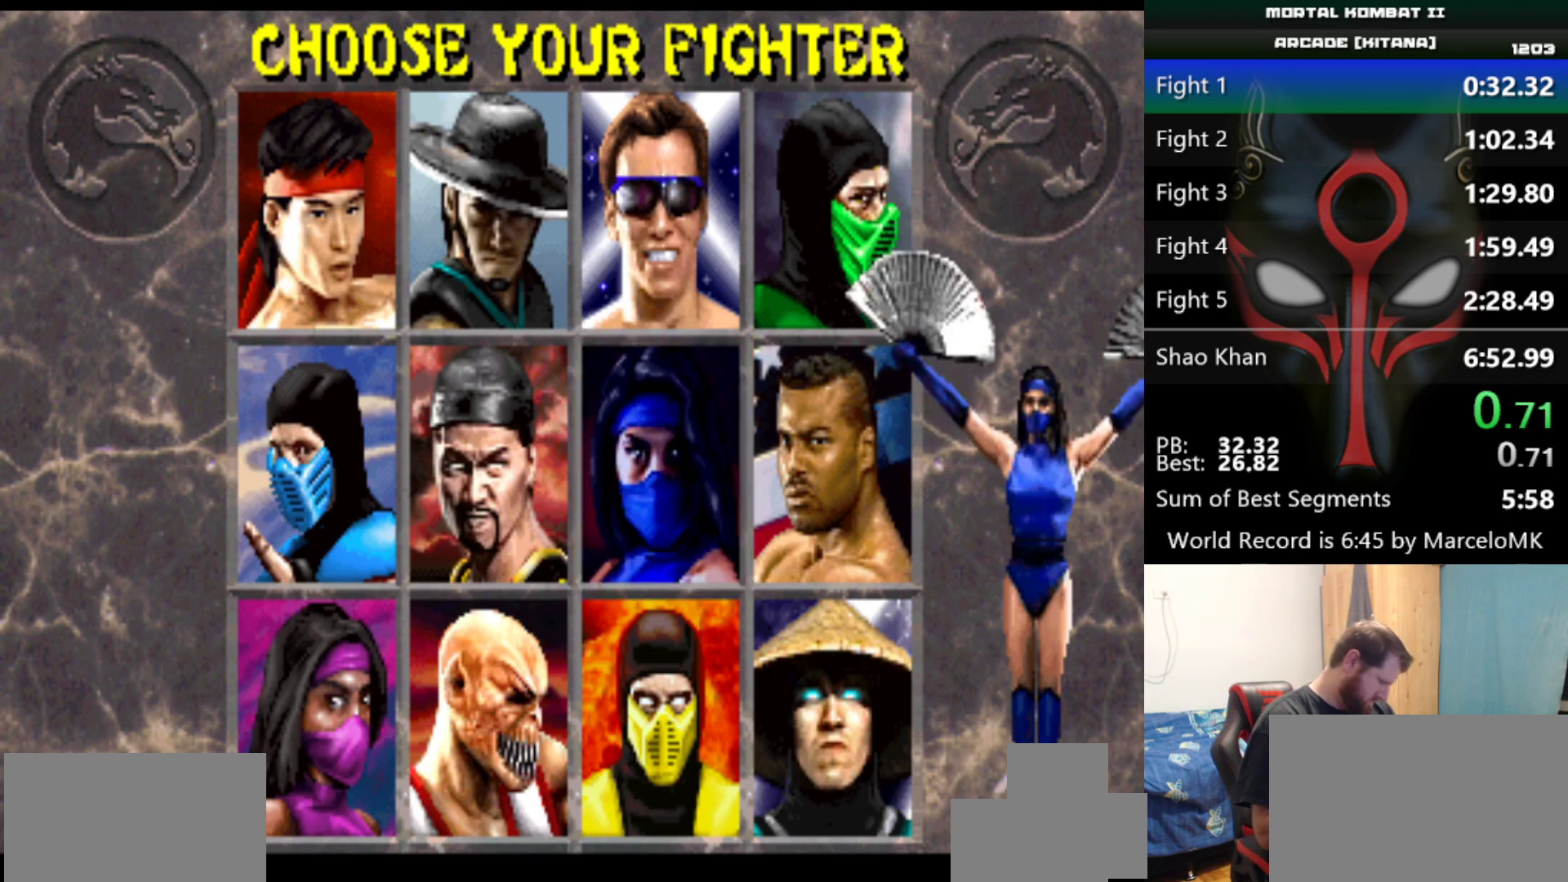
{"keys": ["e", "q", "s"], "events": []}
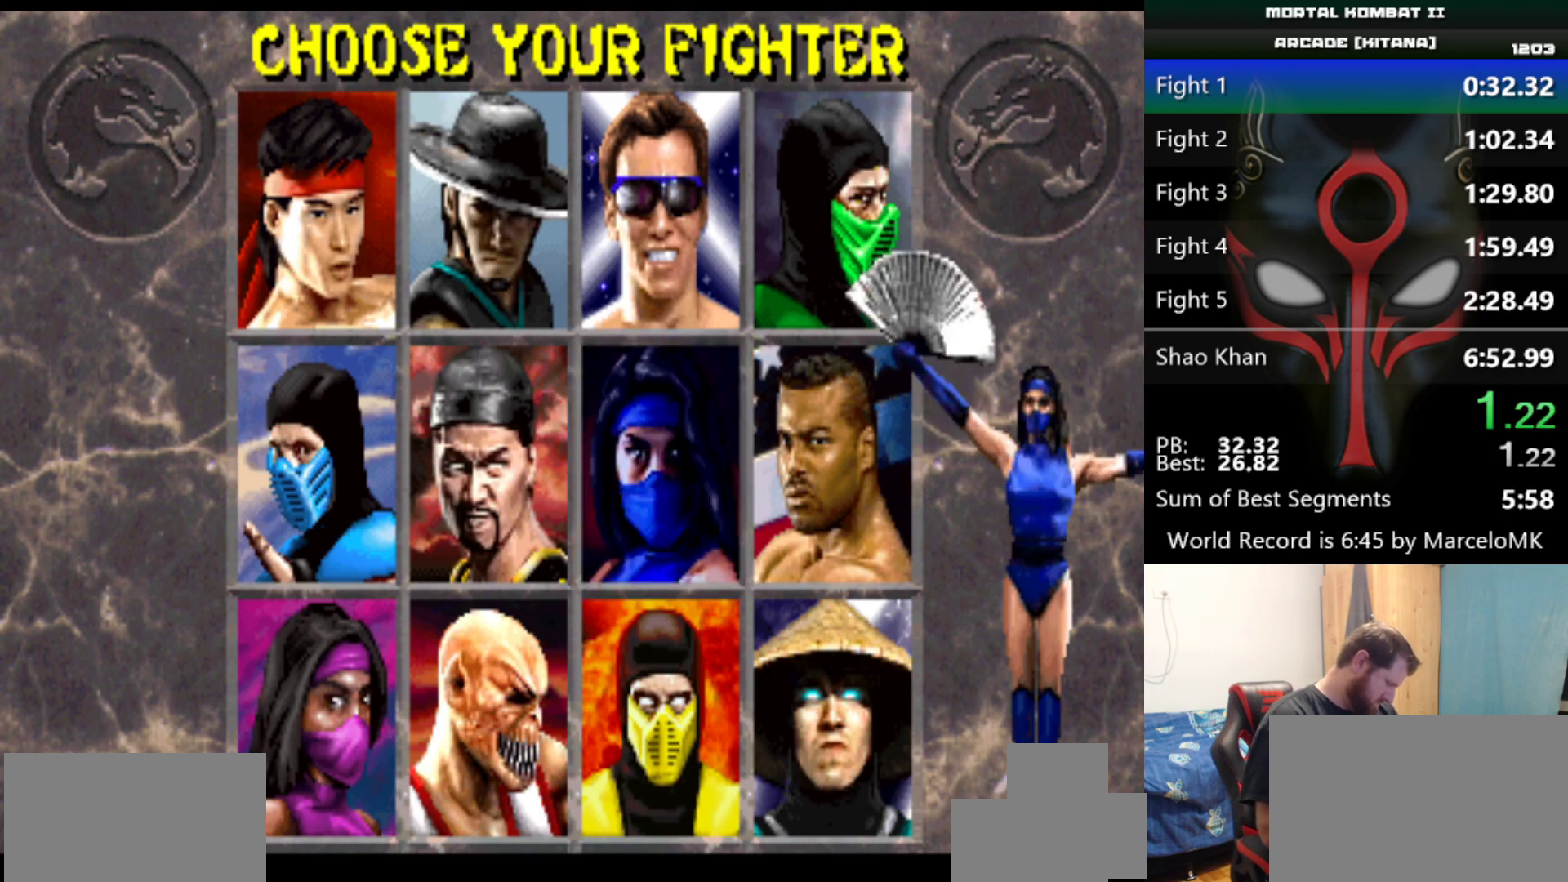
{"keys": ["e", "q", "s"], "events": []}
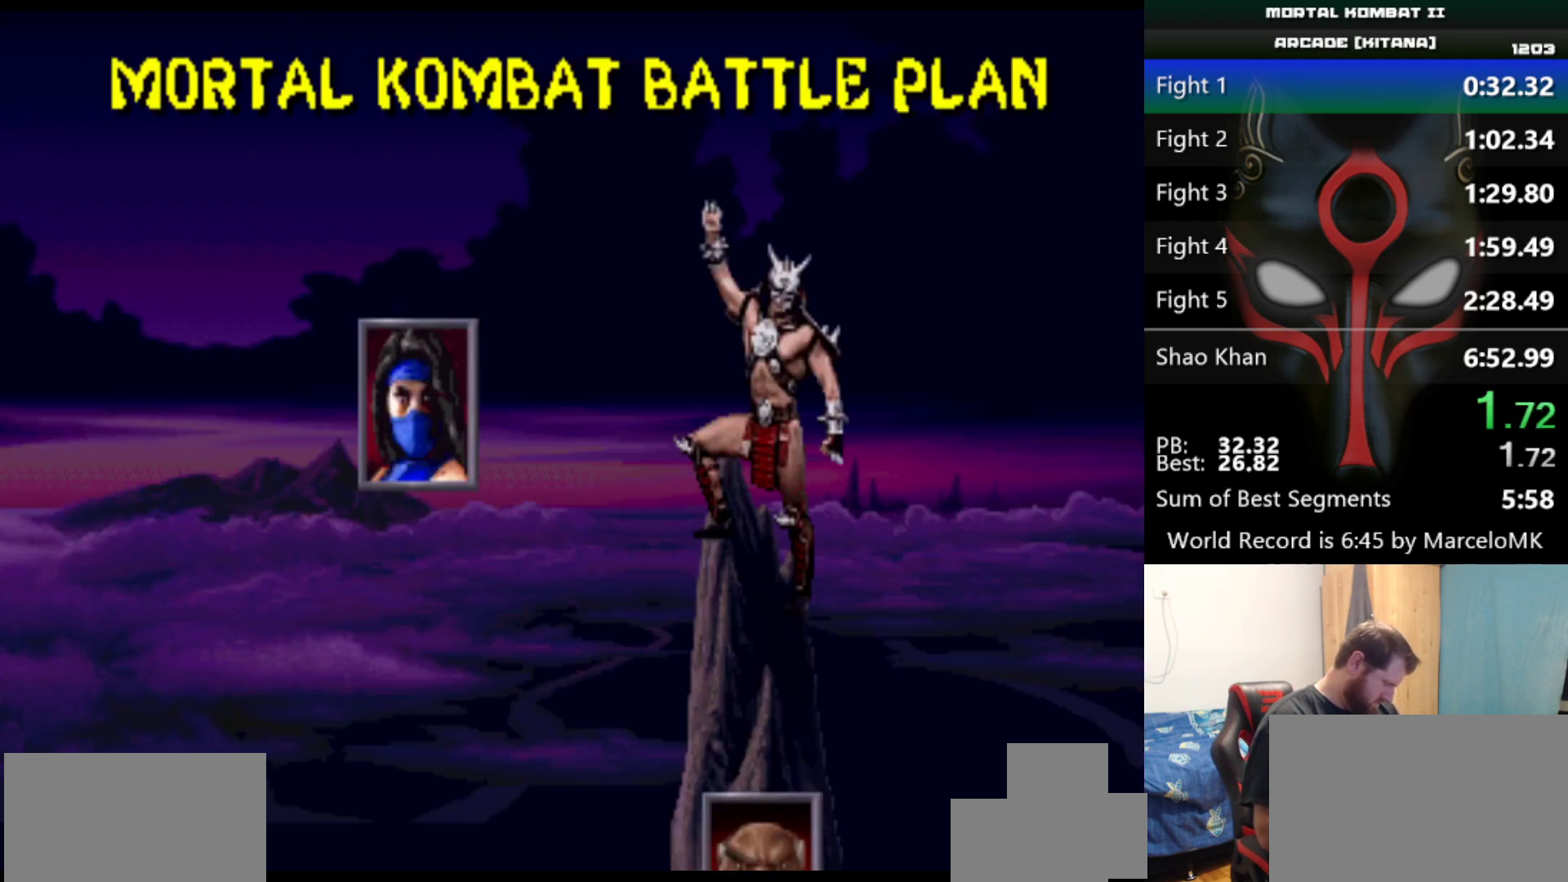
{"keys": ["e", "q", "s"], "events": []}
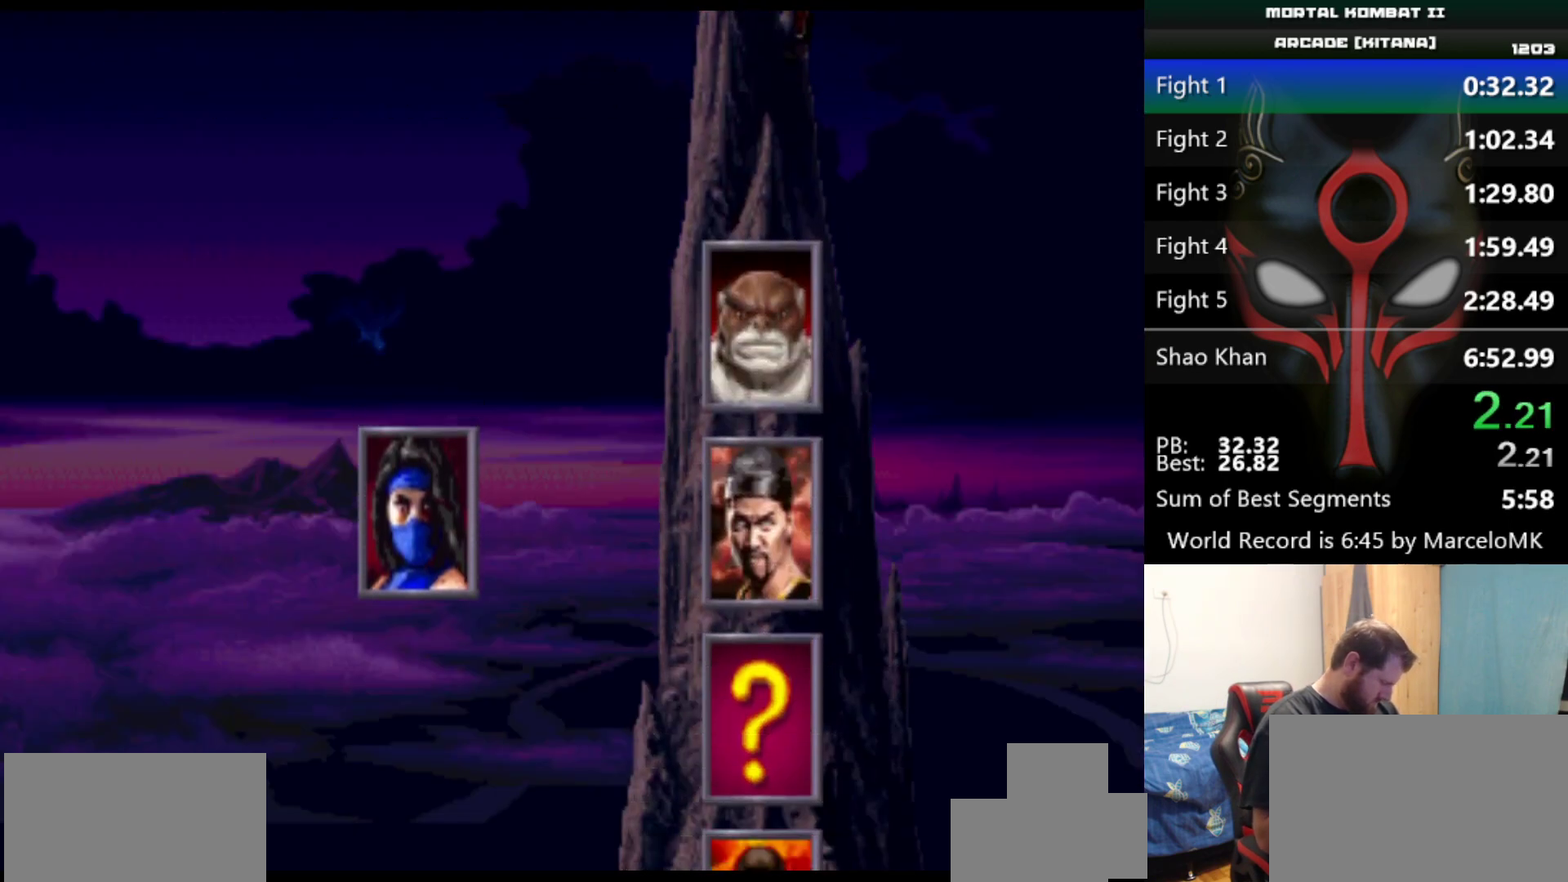
{"keys": ["e", "q", "s"], "events": []}
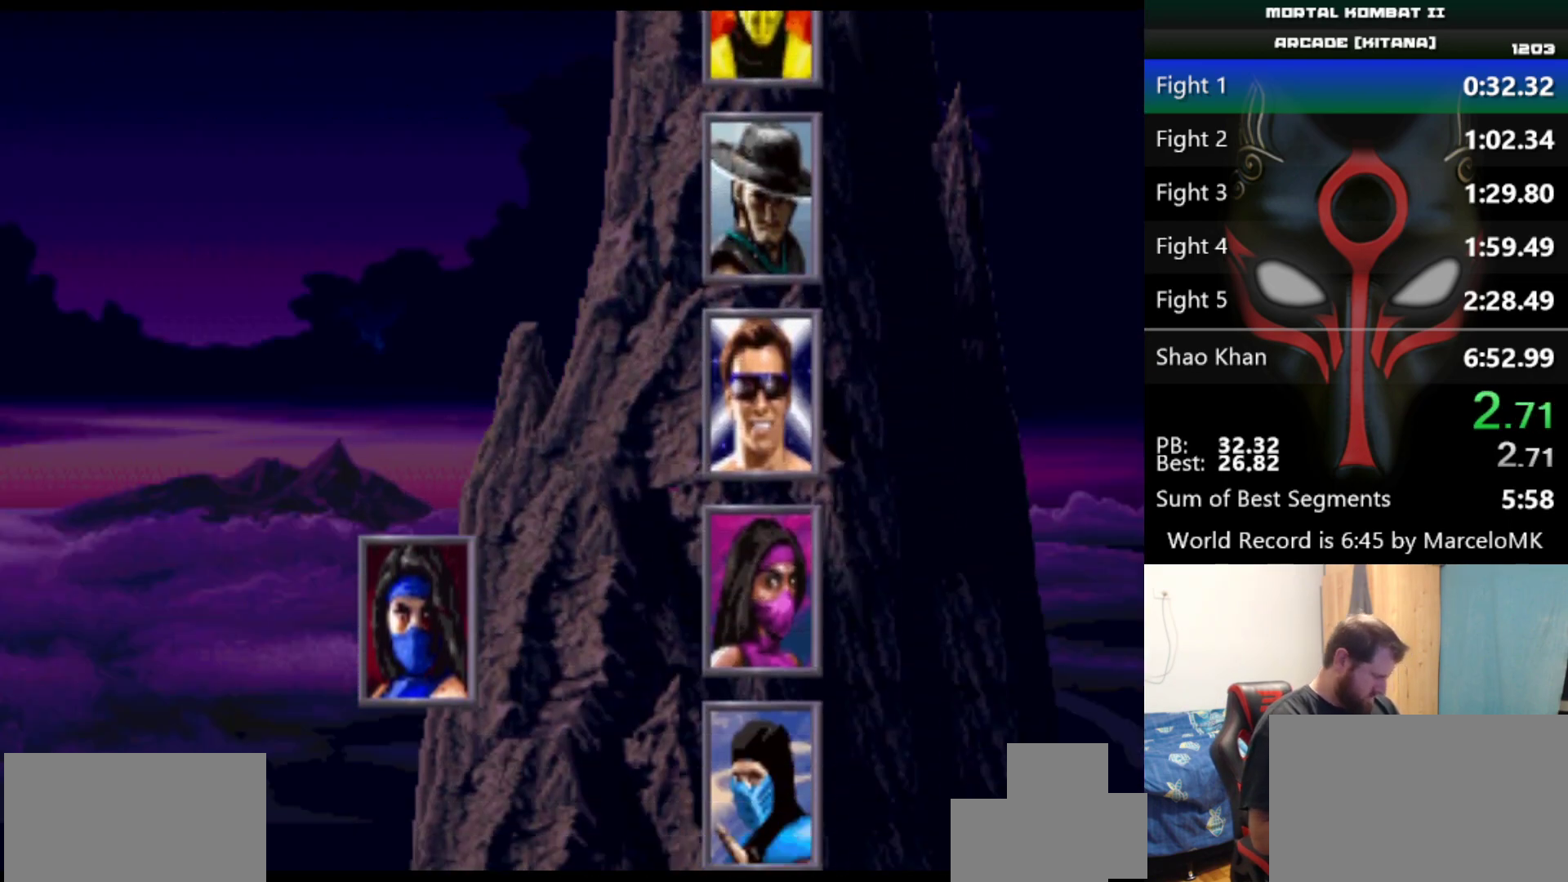
{"keys": ["e", "q", "s"], "events": []}
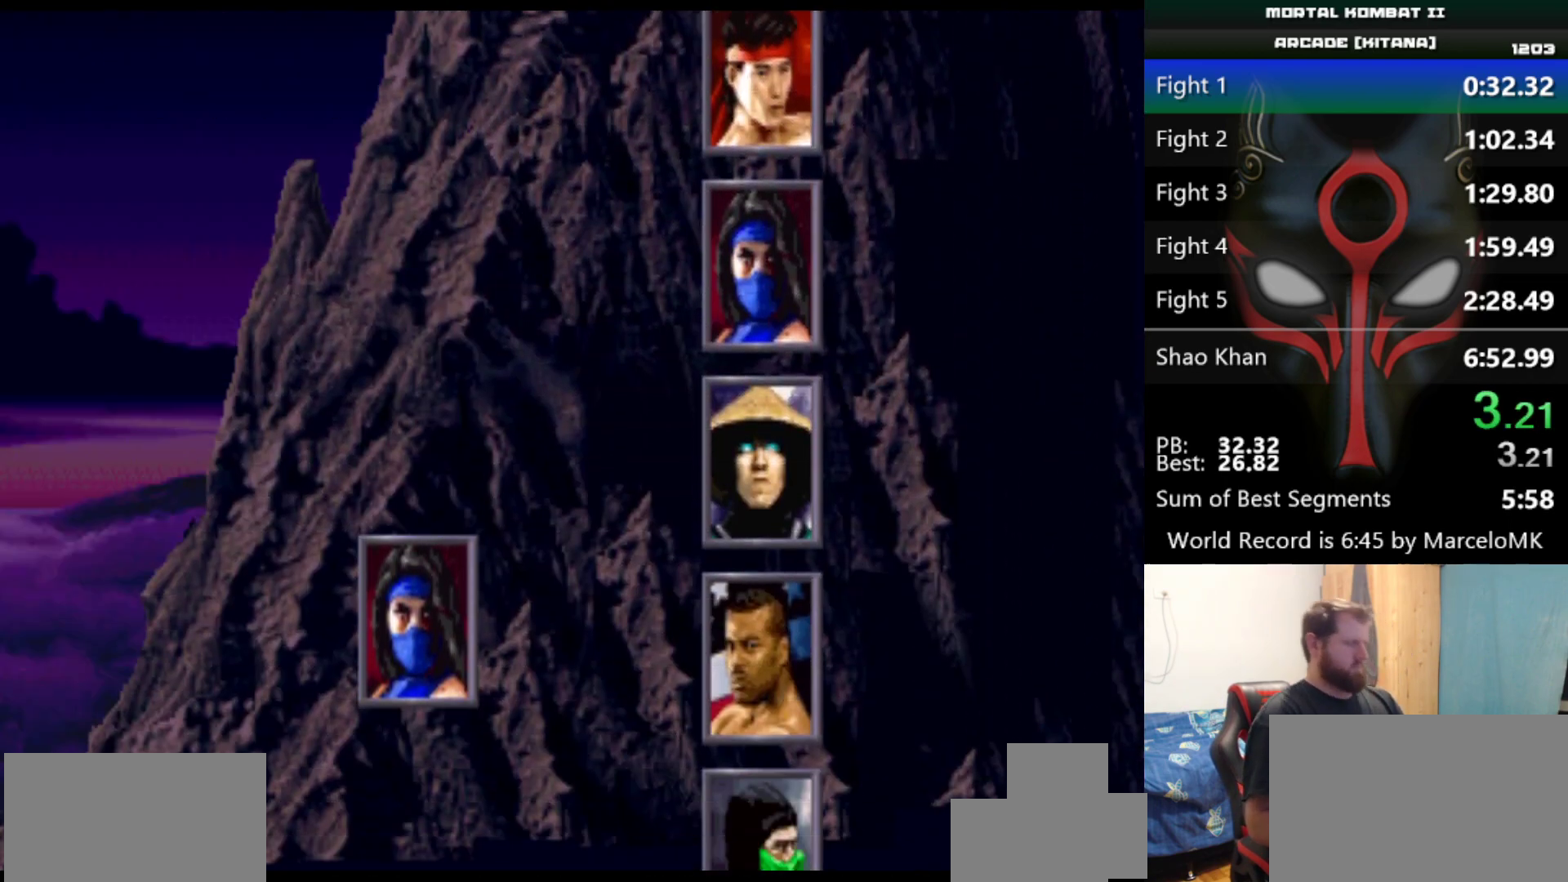
{"keys": ["e", "q", "s"], "events": []}
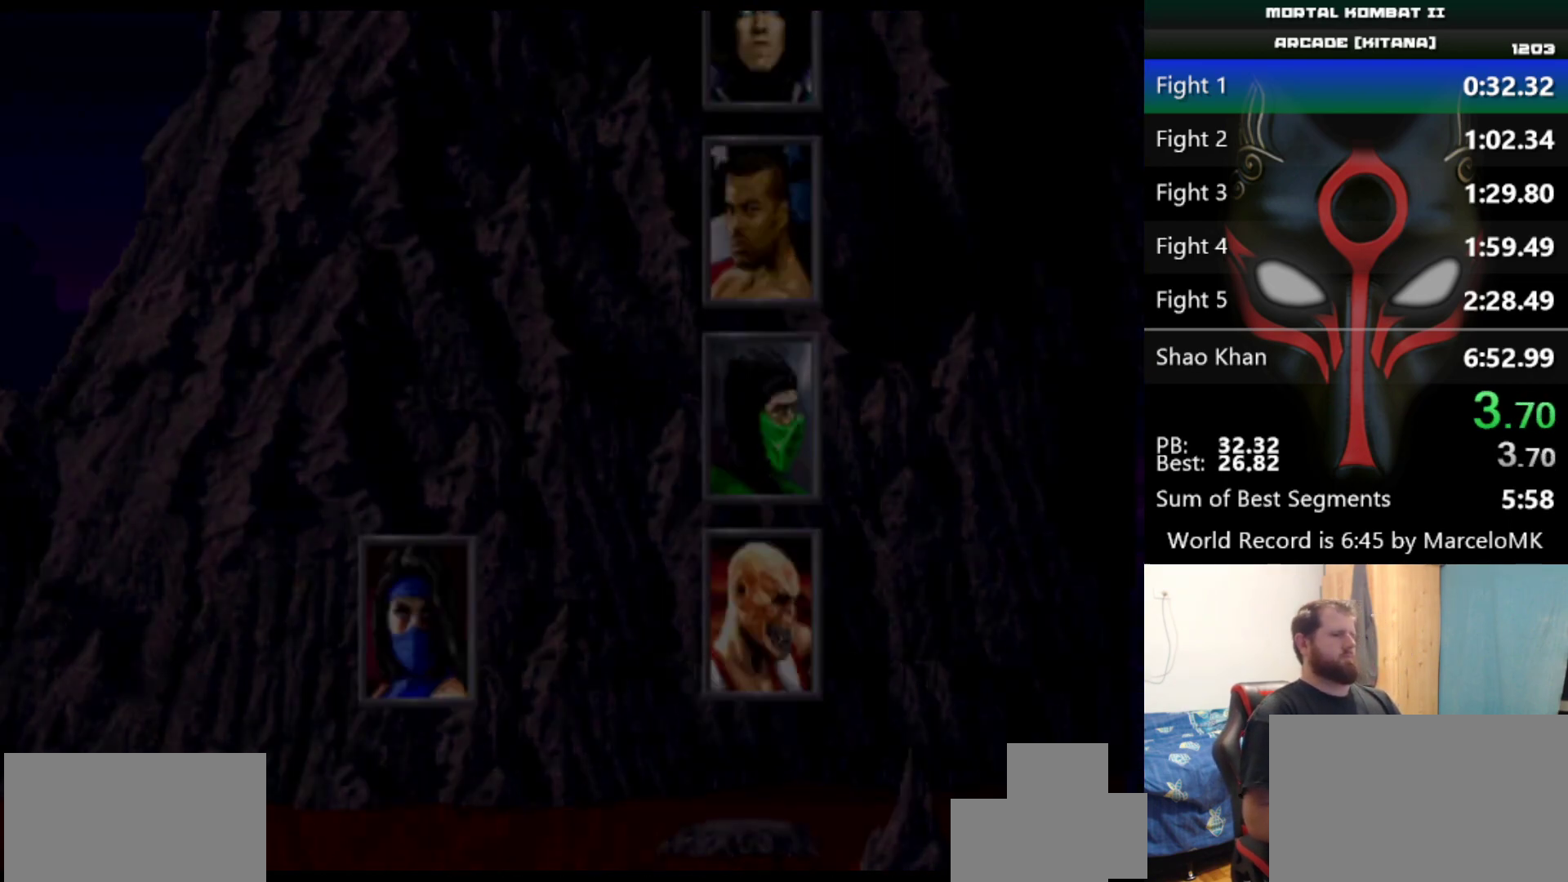
{"keys": ["e", "q", "s"], "events": []}
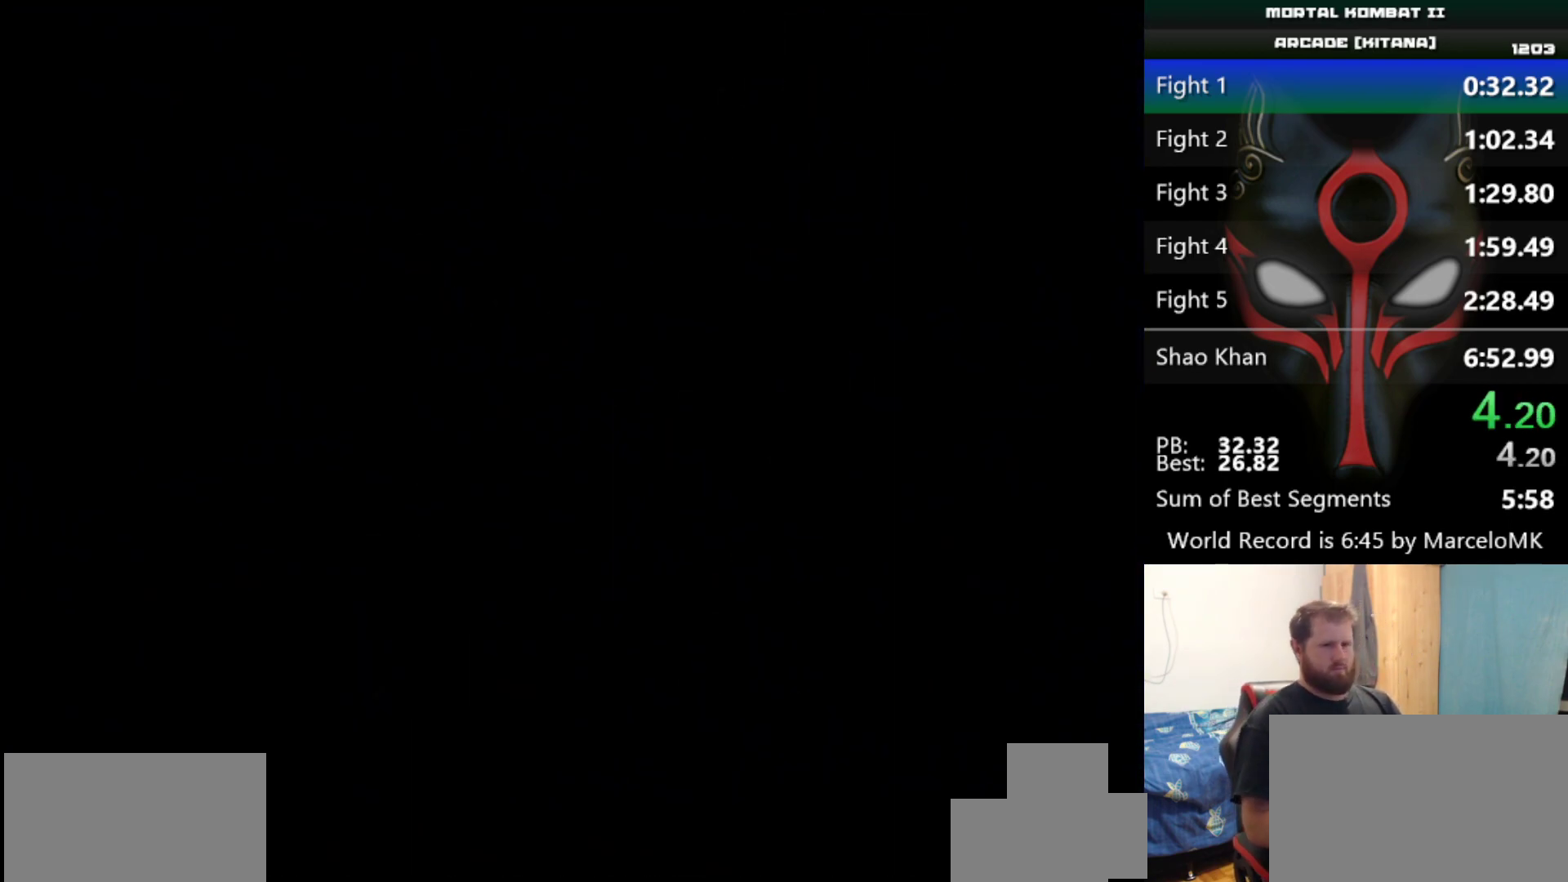
{"keys": ["e", "q", "s"], "events": []}
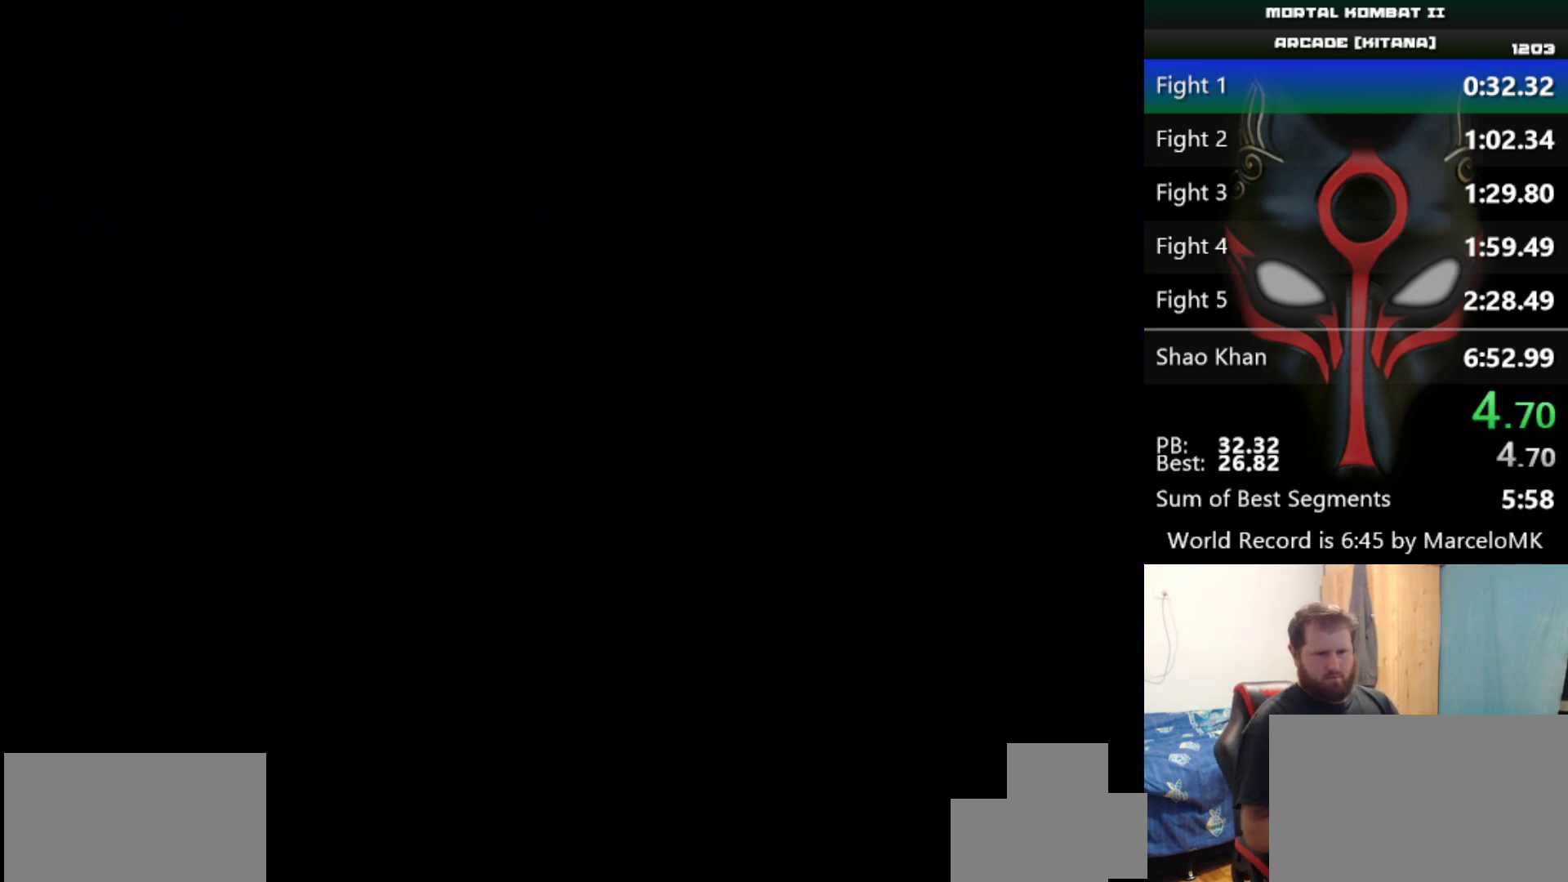
{"keys": [], "events": [[167, "e", "up"], [167, "s", "up"], [200, "q", "up"]]}
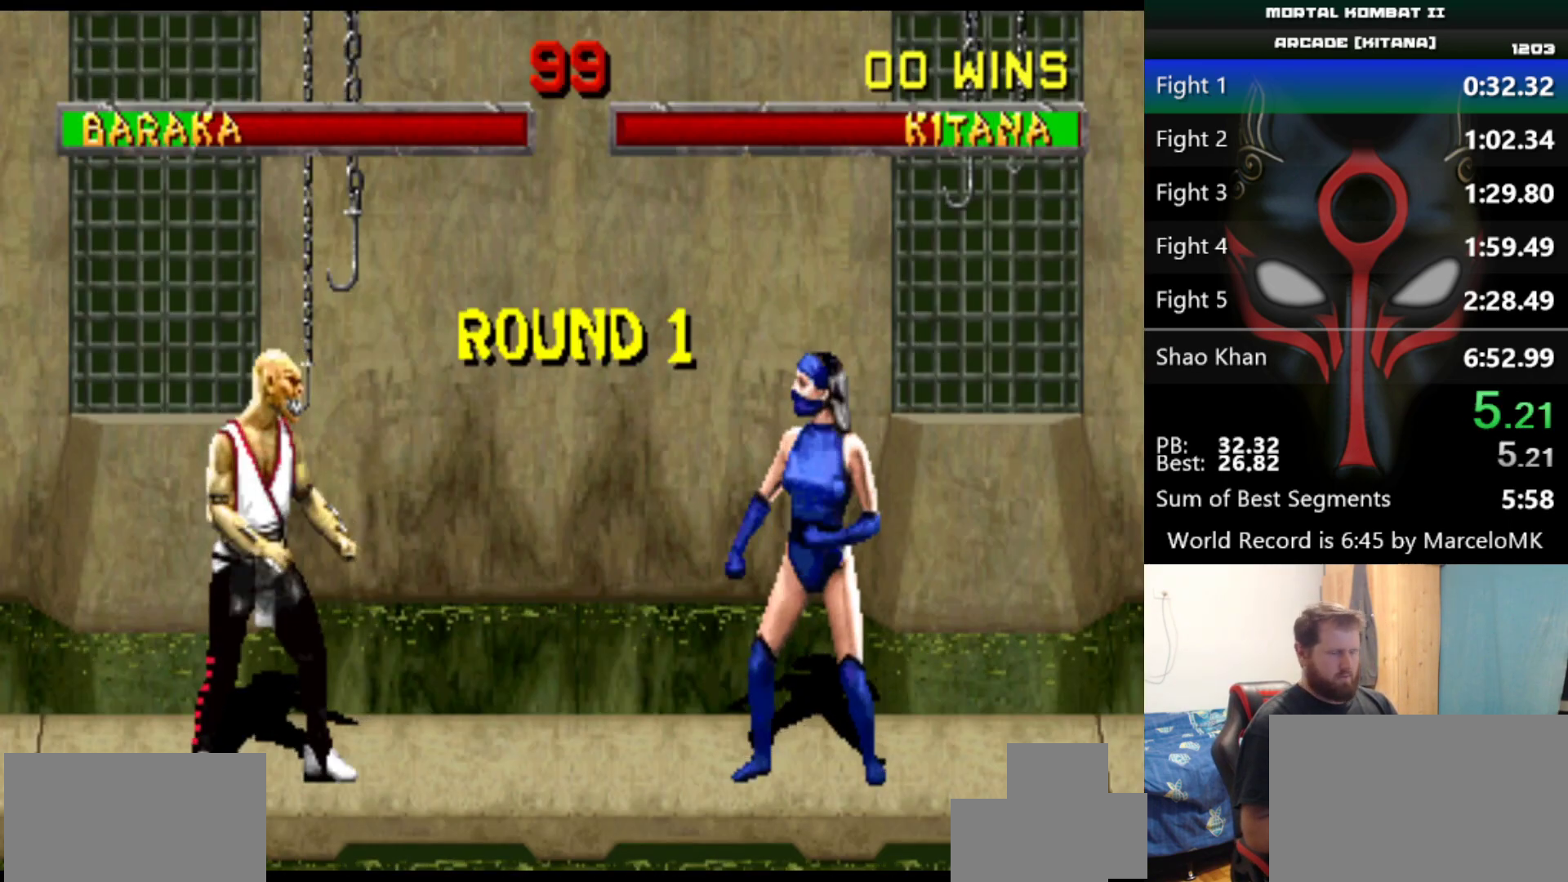
{"keys": [], "events": []}
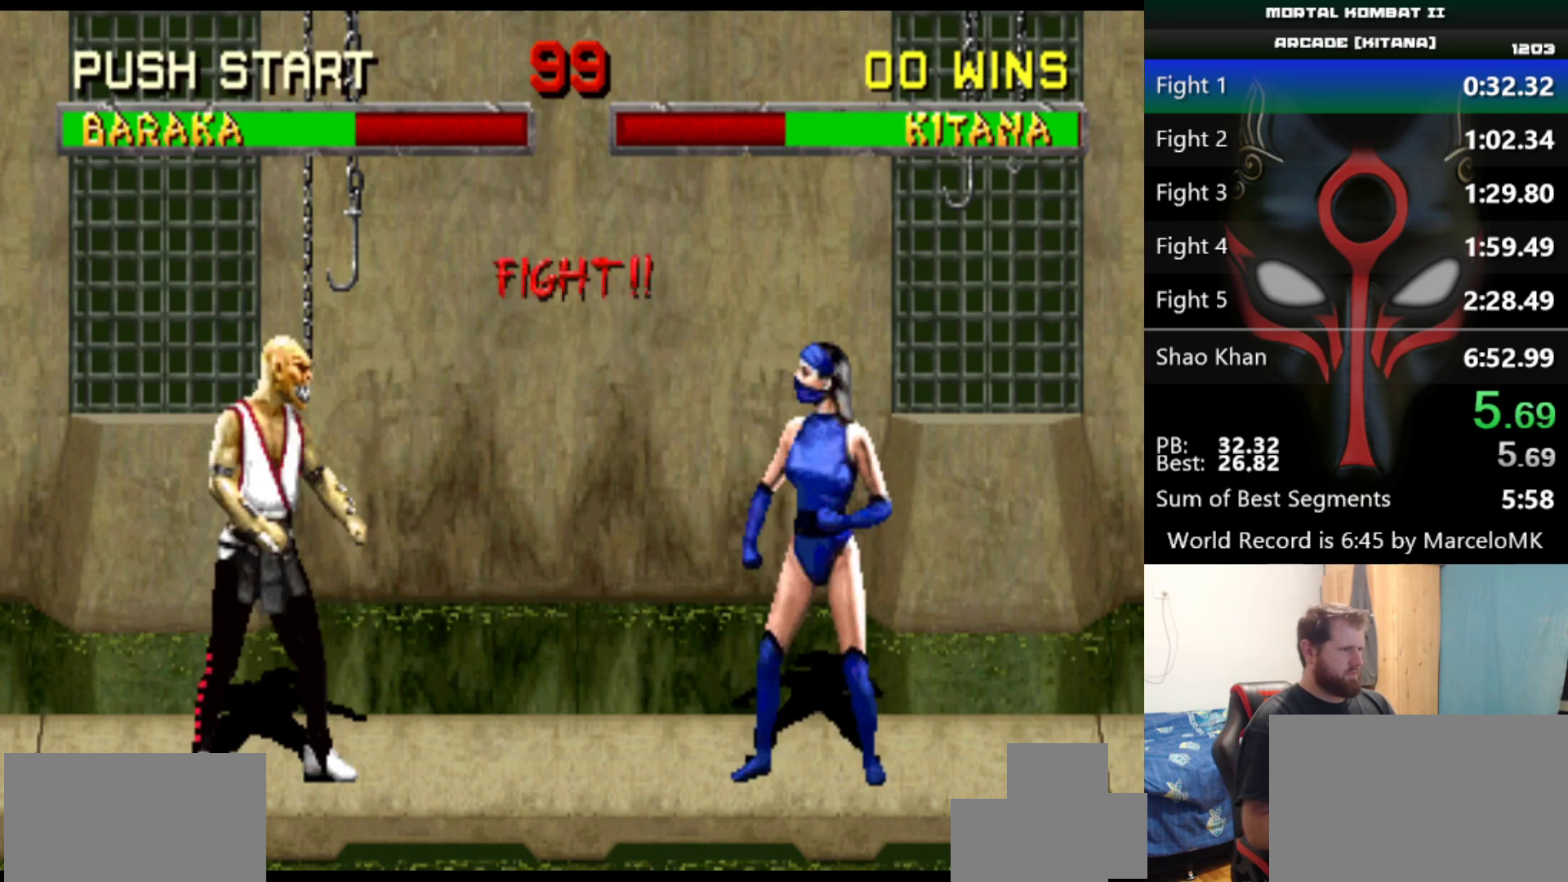
{"keys": [], "events": []}
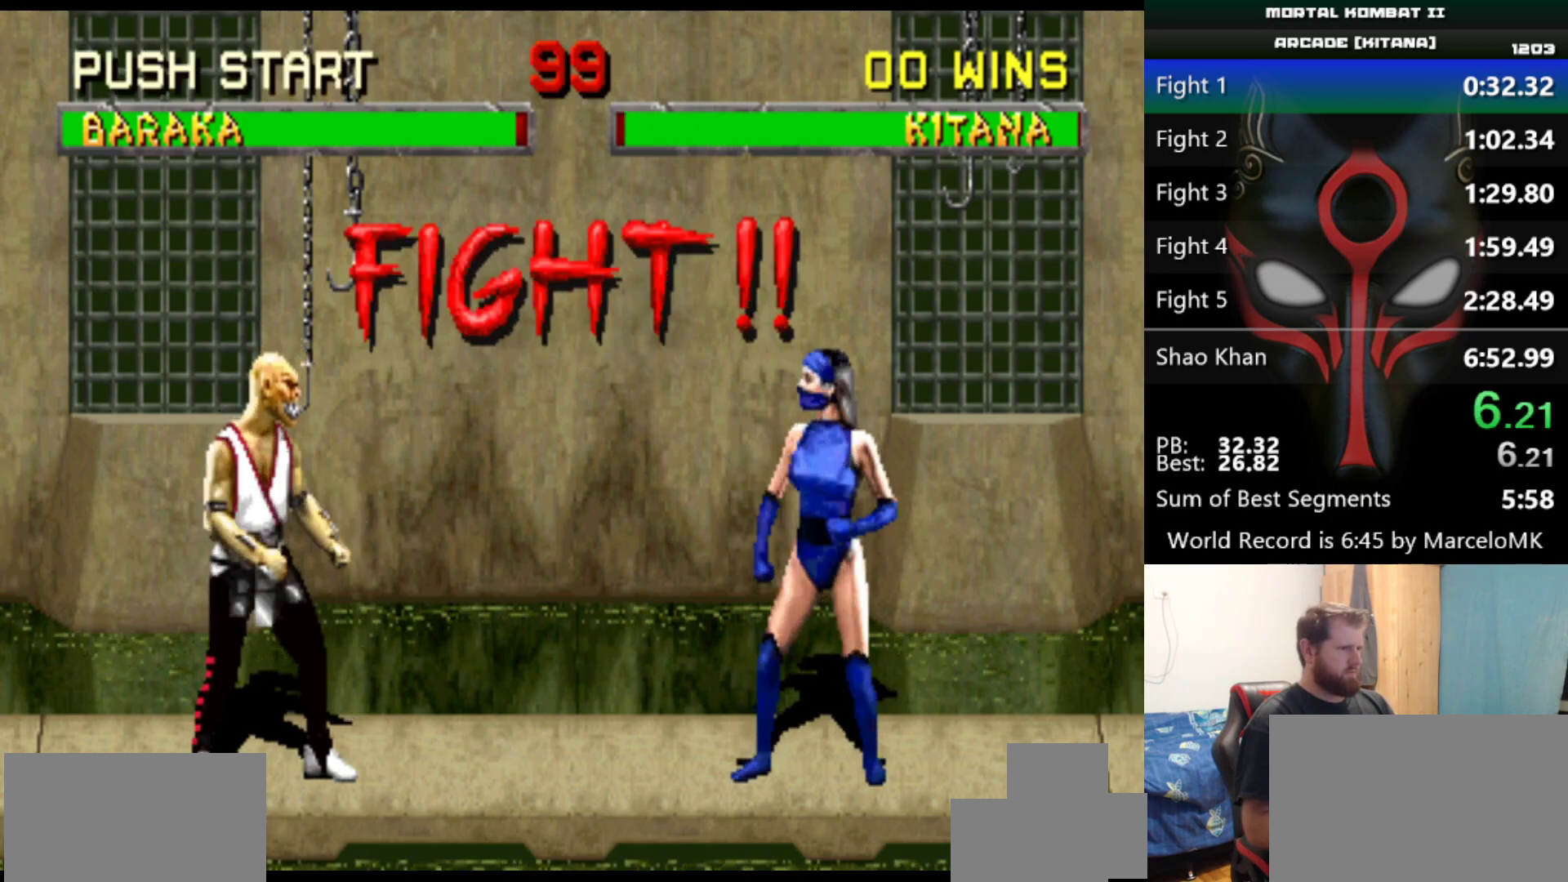
{"keys": [], "events": []}
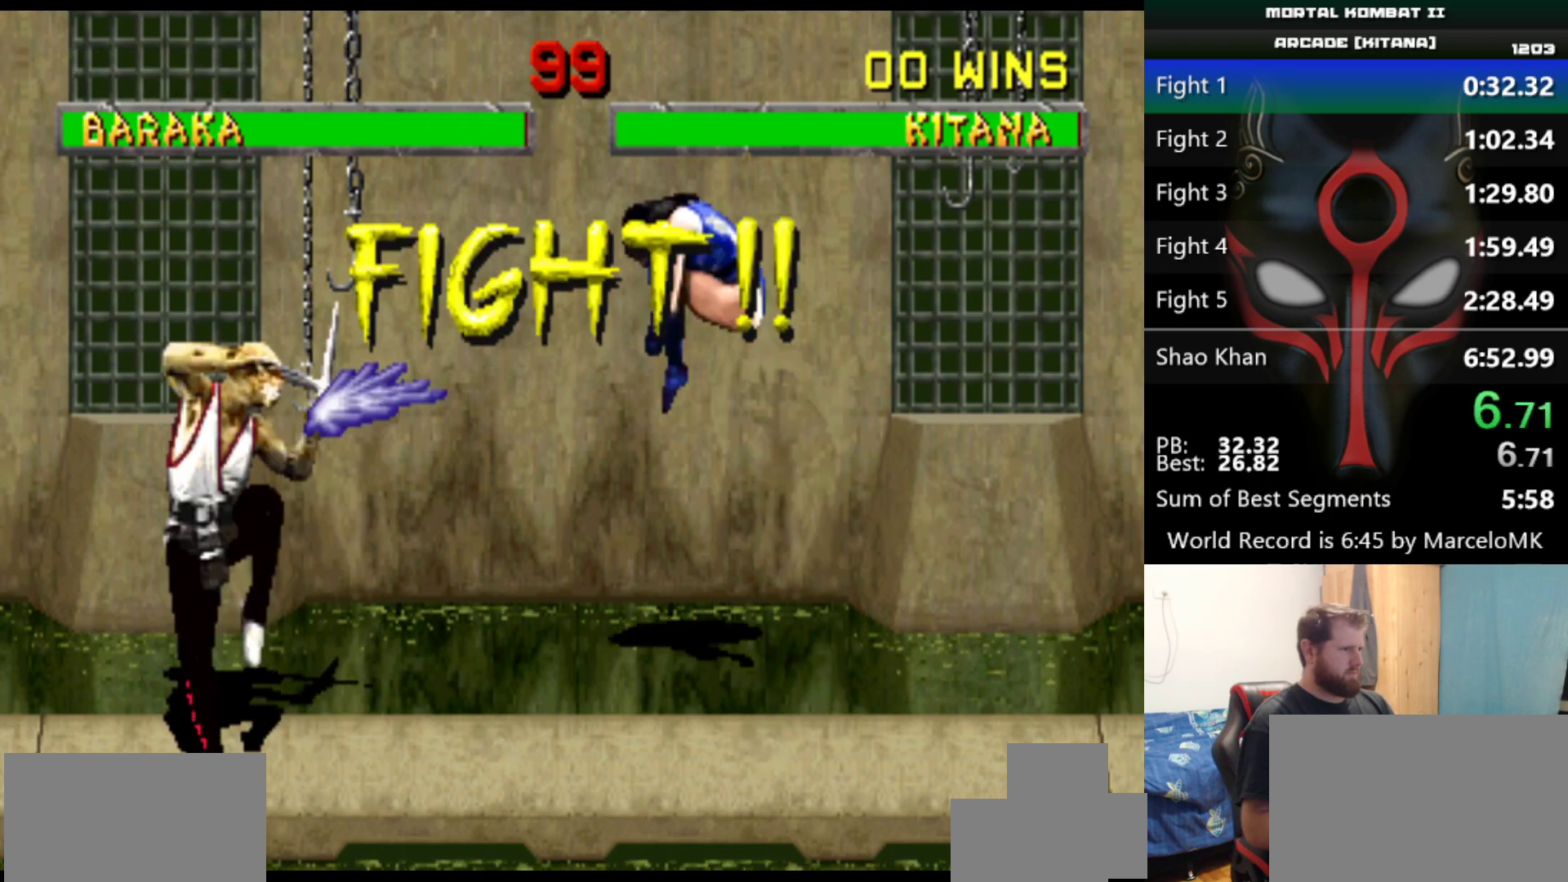
{"keys": [], "events": [[400, "d", "down"], [500, "d", "up"]]}
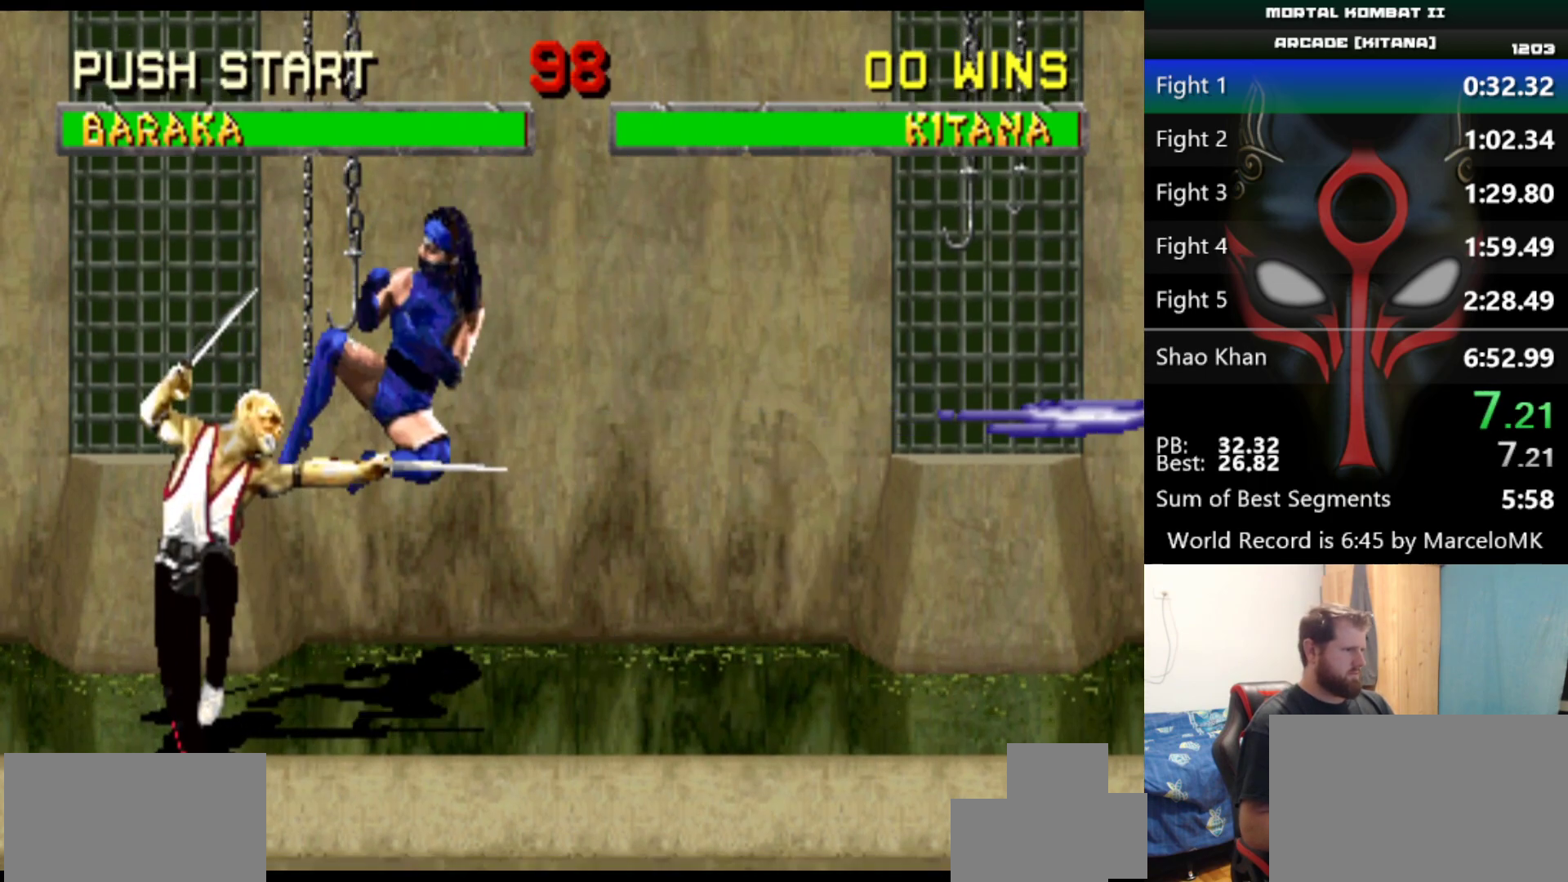
{"keys": [], "events": [[50, "a", "down"], [50, "q", "down"], [184, "a", "up"], [184, "q", "up"]]}
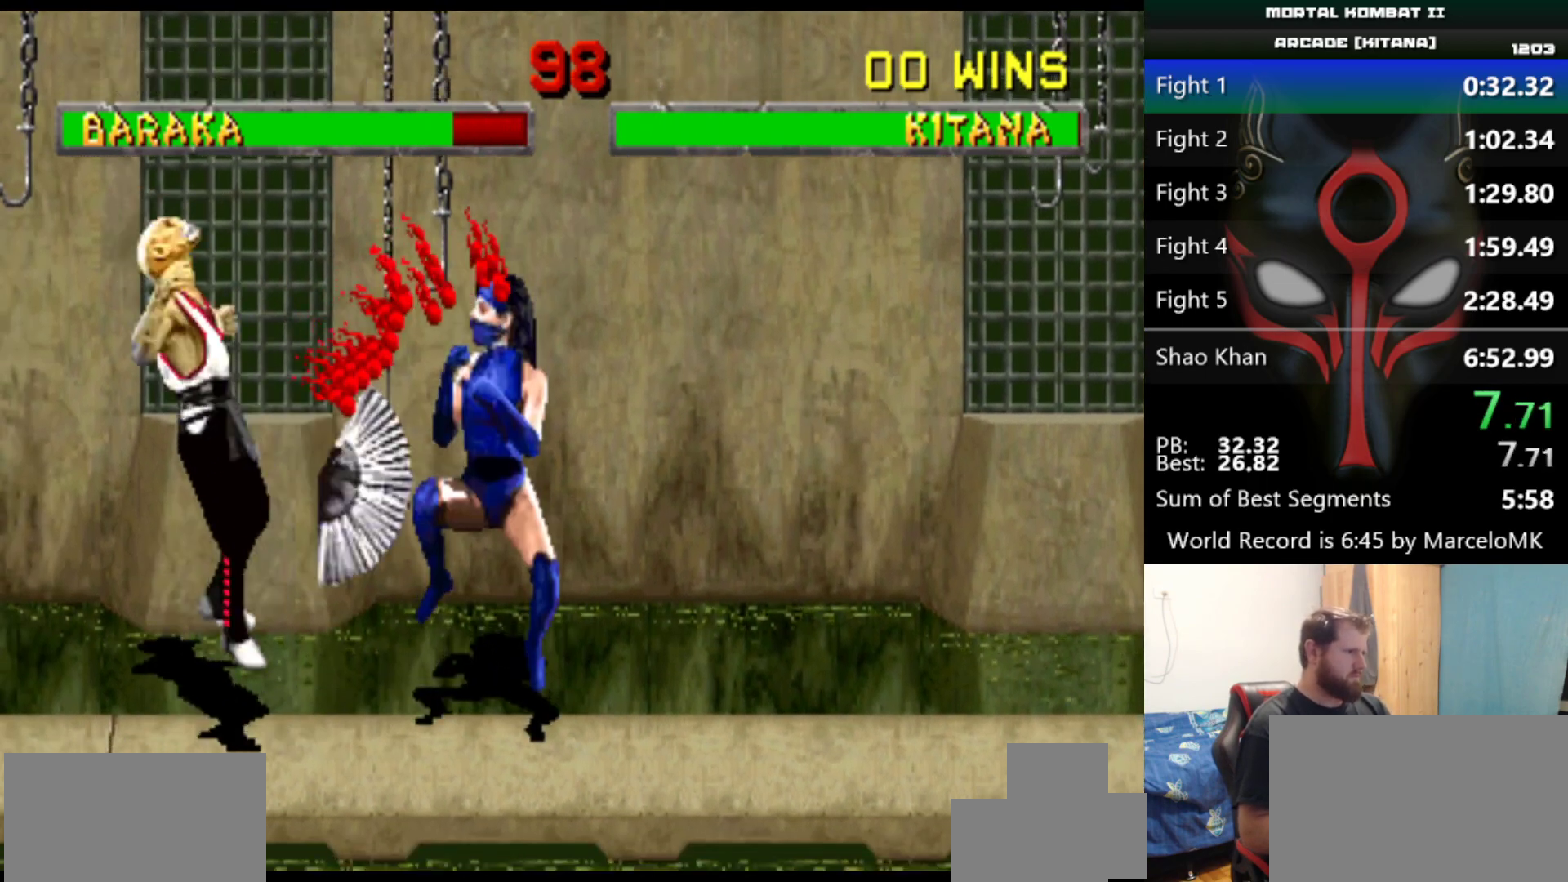
{"keys": [], "events": [[200, "d", "down"], [300, "d", "up"]]}
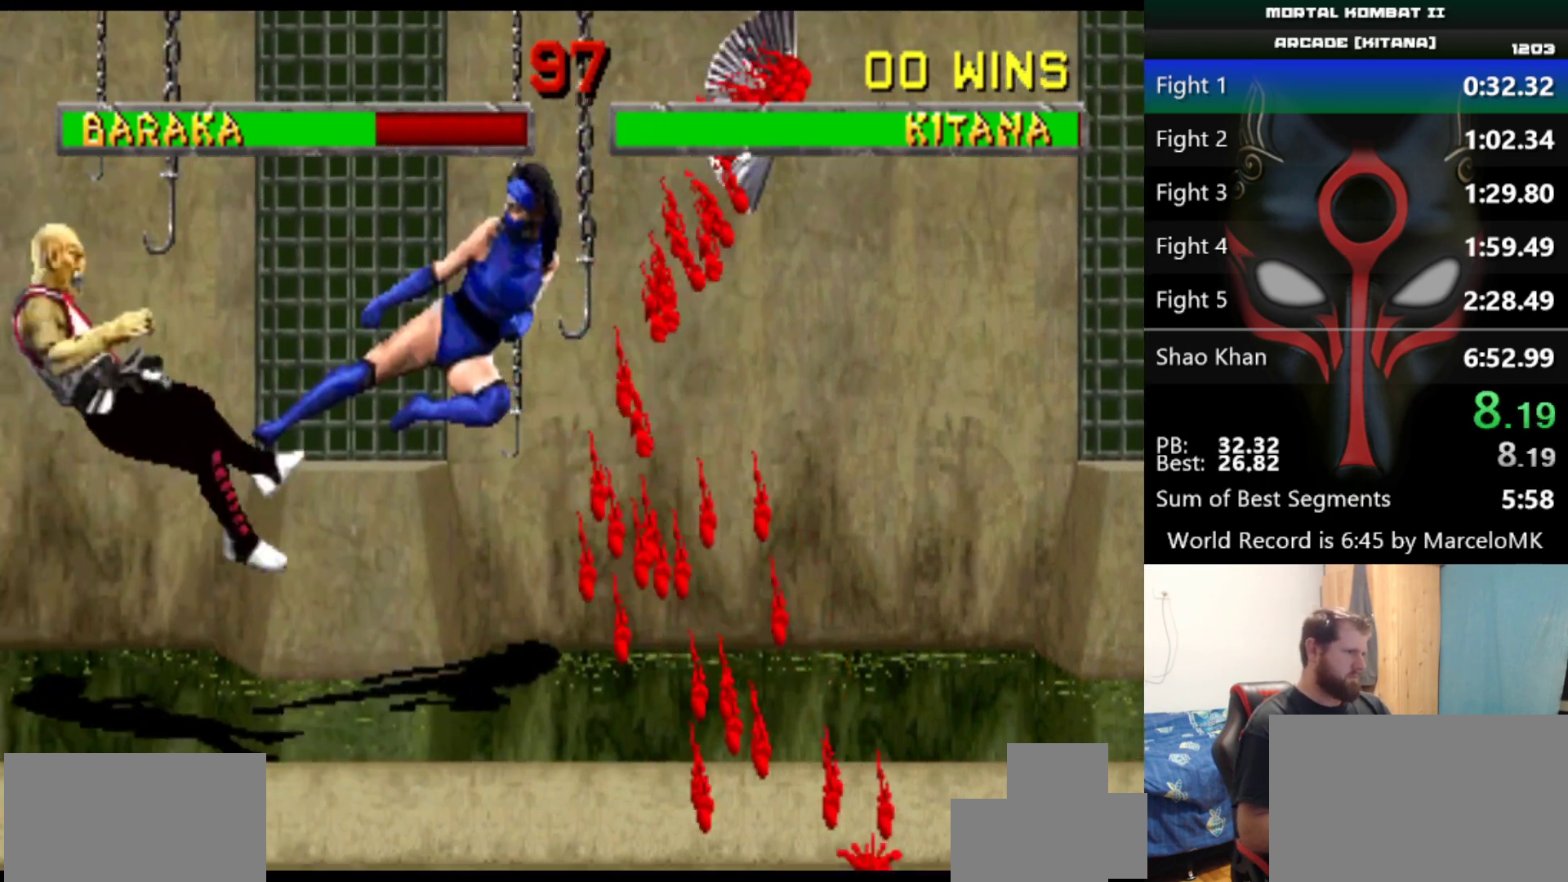
{"keys": [], "events": []}
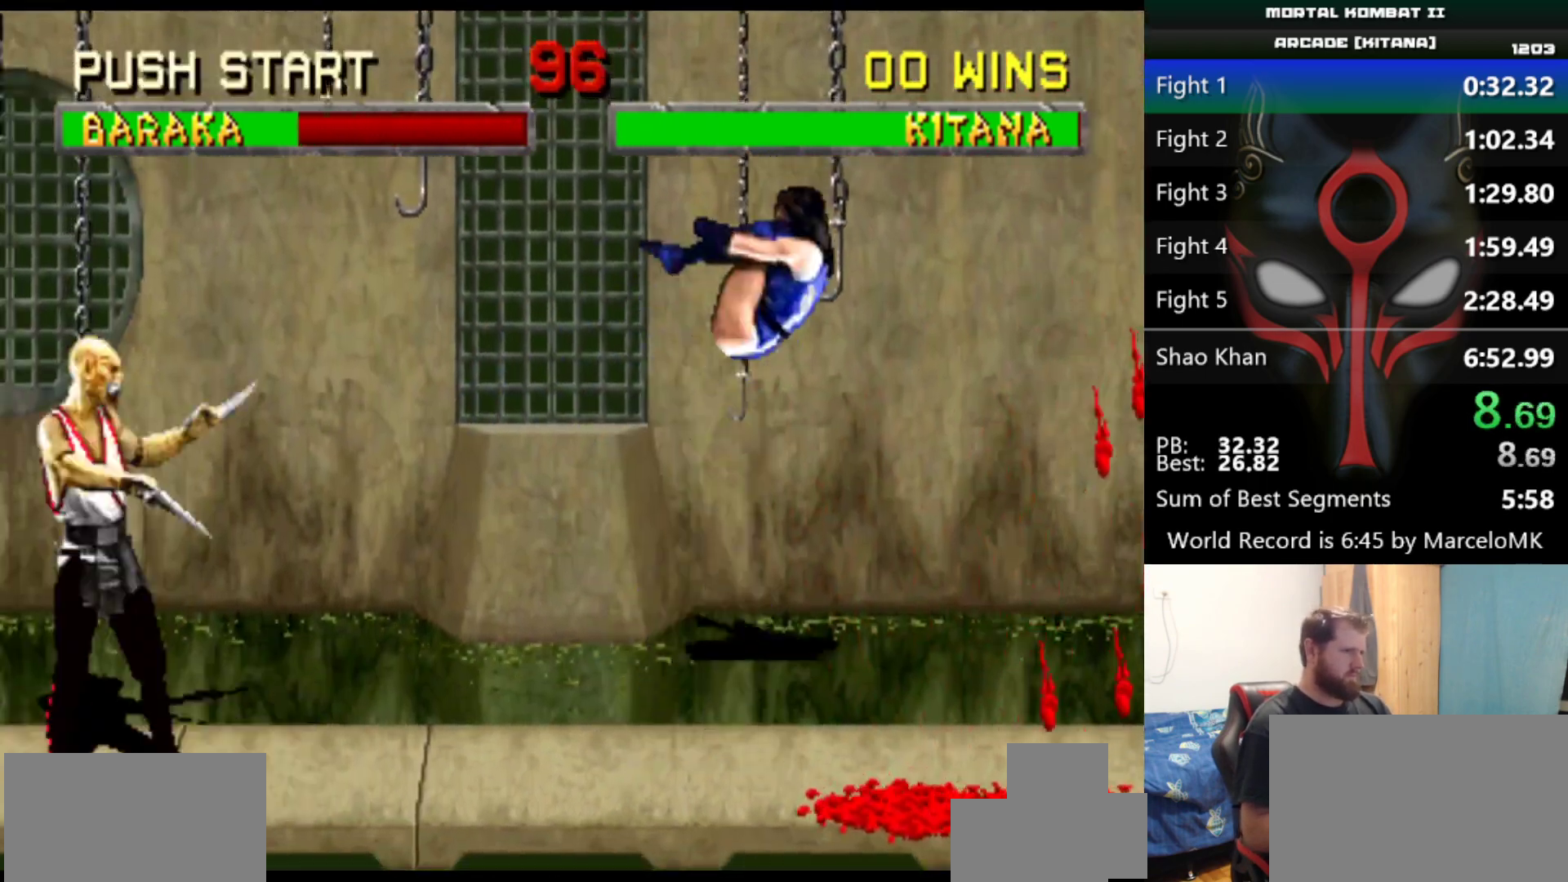
{"keys": [], "events": []}
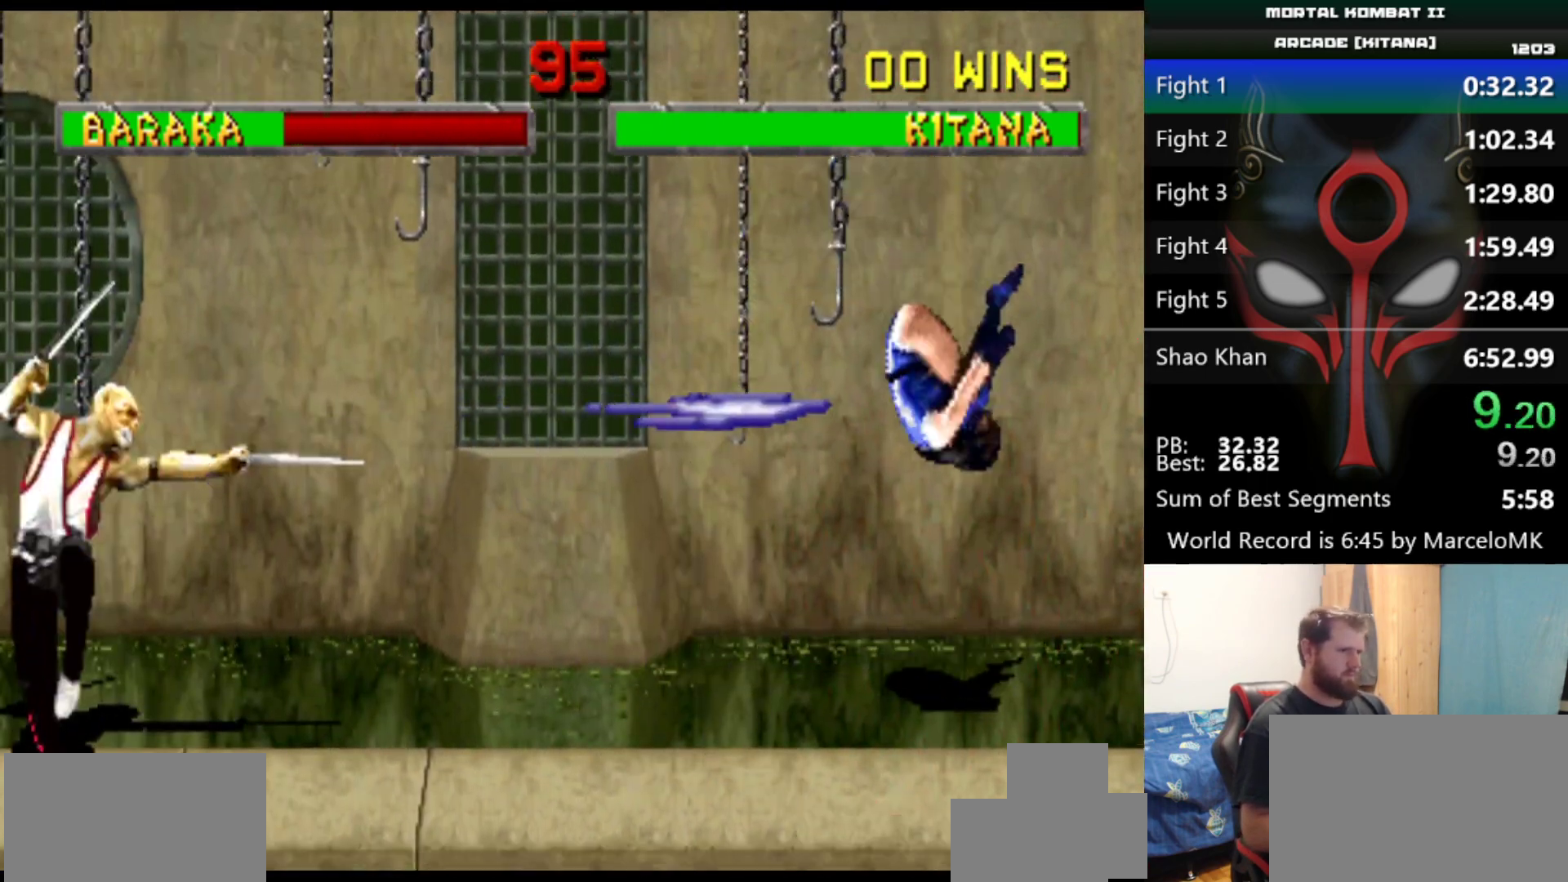
{"keys": [], "events": []}
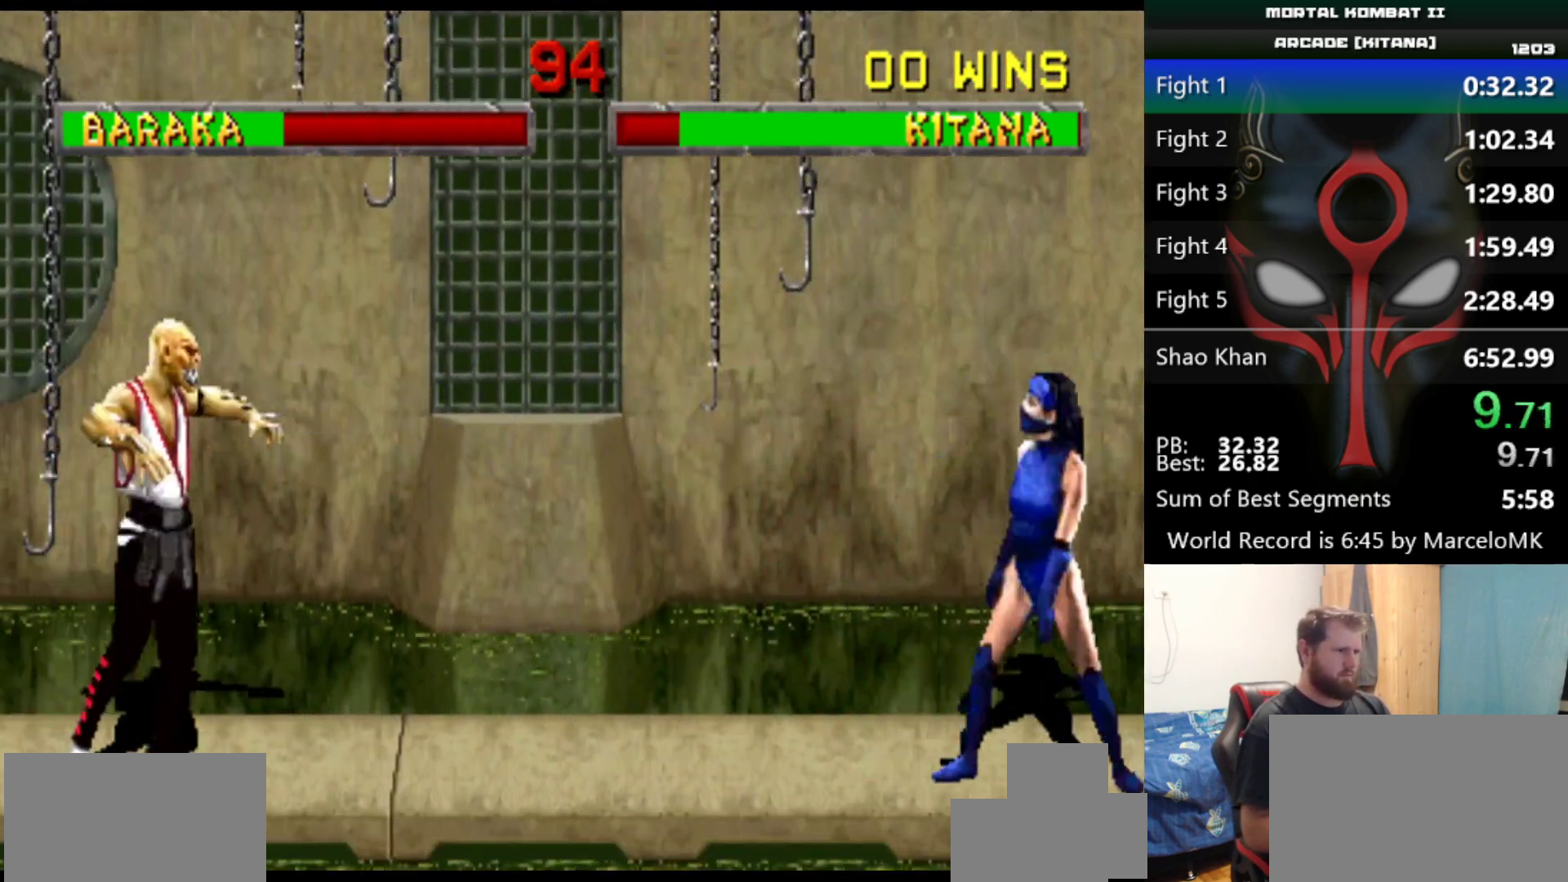
{"keys": [], "events": []}
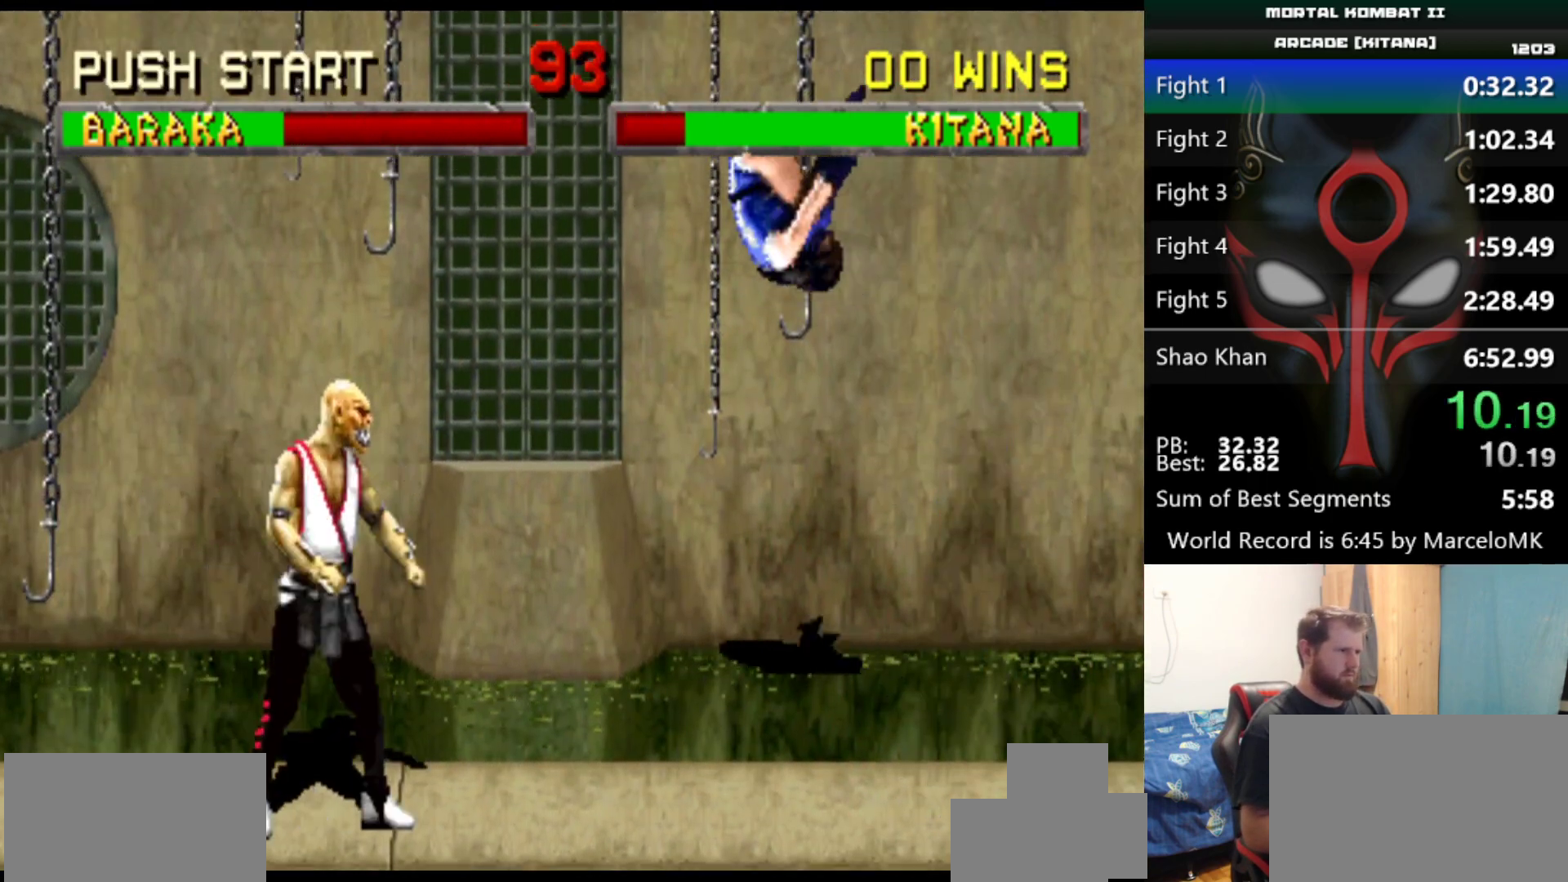
{"keys": [], "events": [[50, "d", "down"], [150, "d", "up"]]}
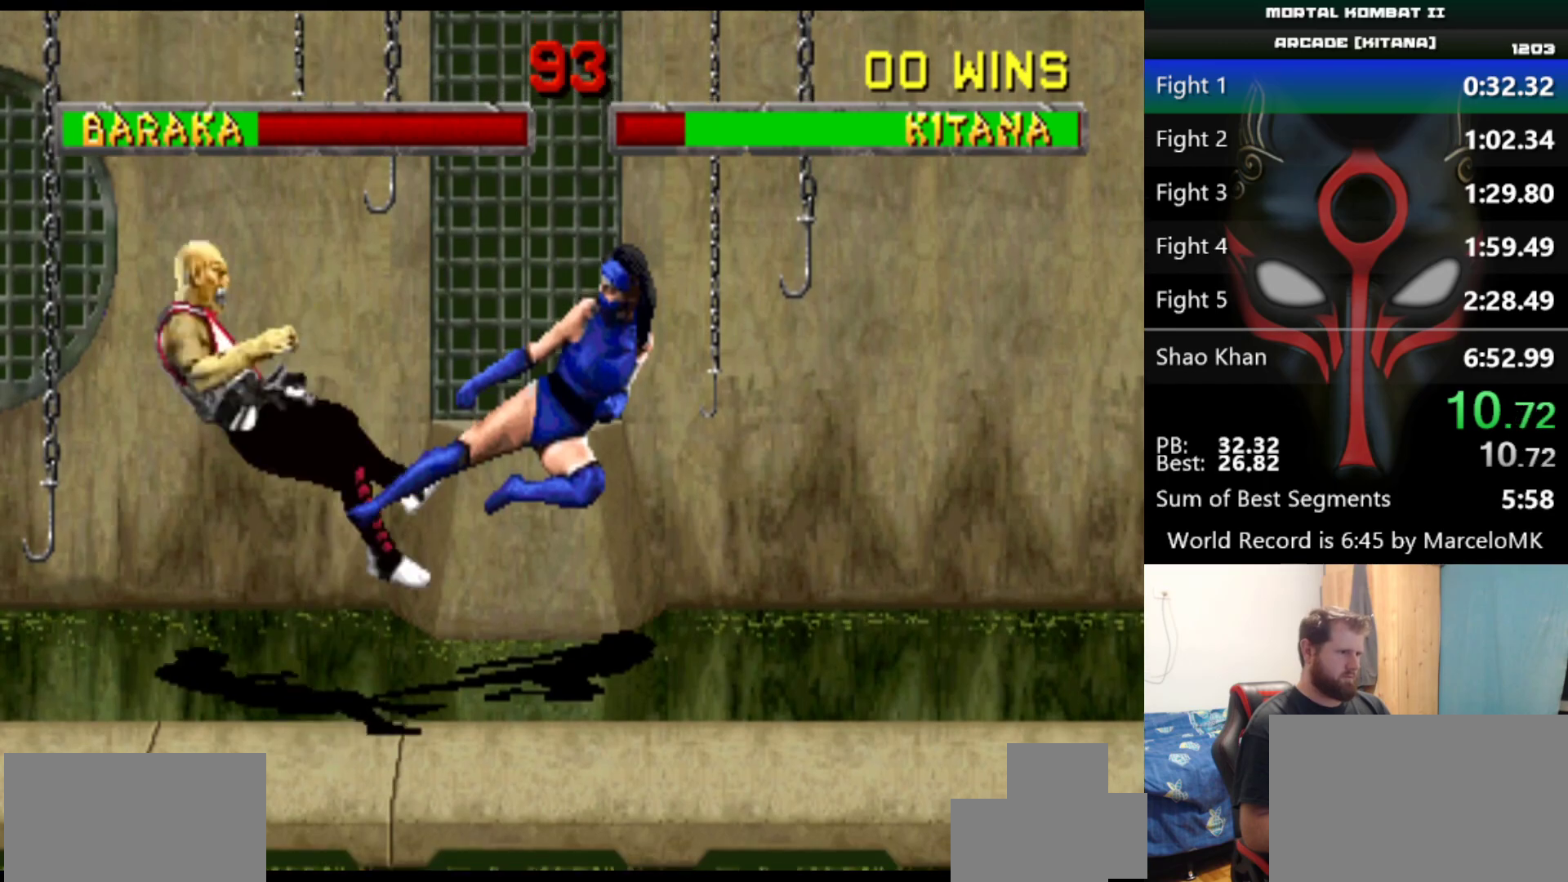
{"keys": [], "events": []}
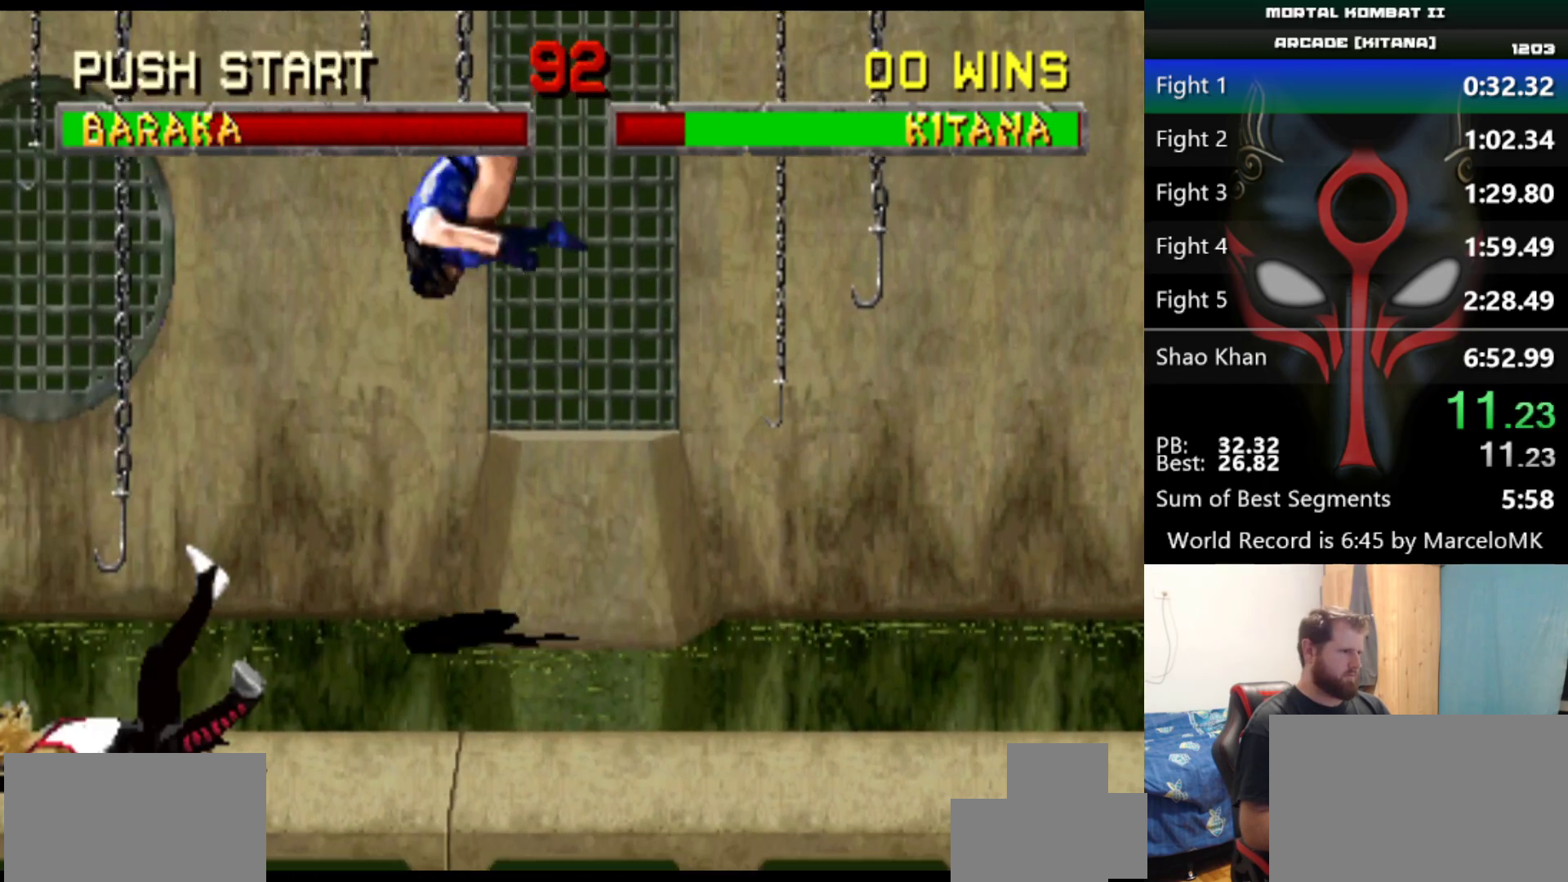
{"keys": [], "events": [[150, "d", "down"], [251, "d", "up"]]}
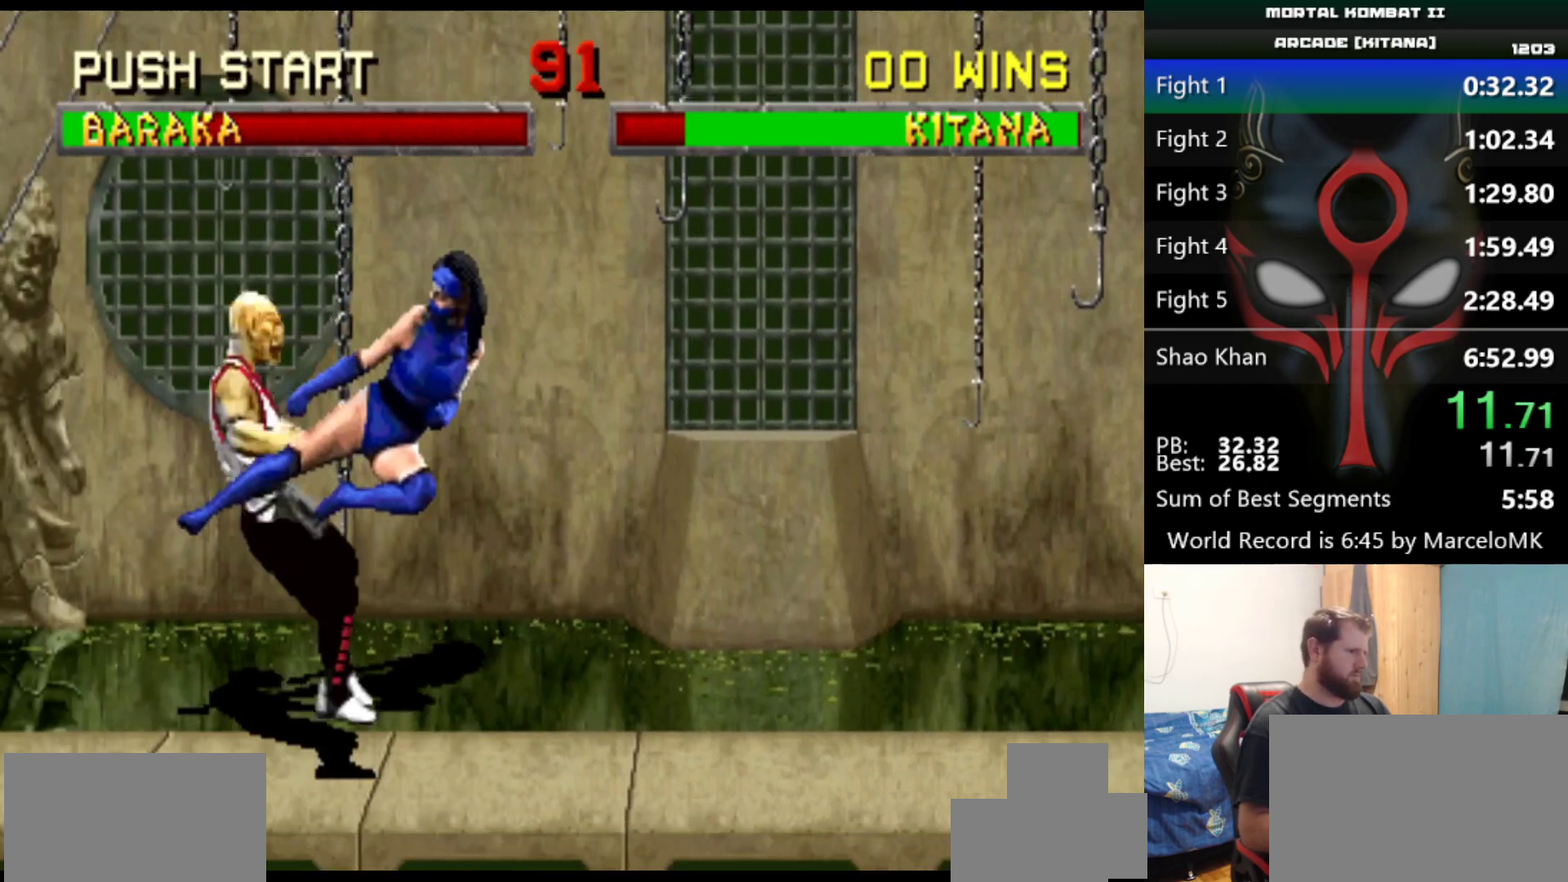
{"keys": [], "events": [[33, "a", "down"], [33, "q", "down"], [133, "a", "up"], [133, "q", "up"]]}